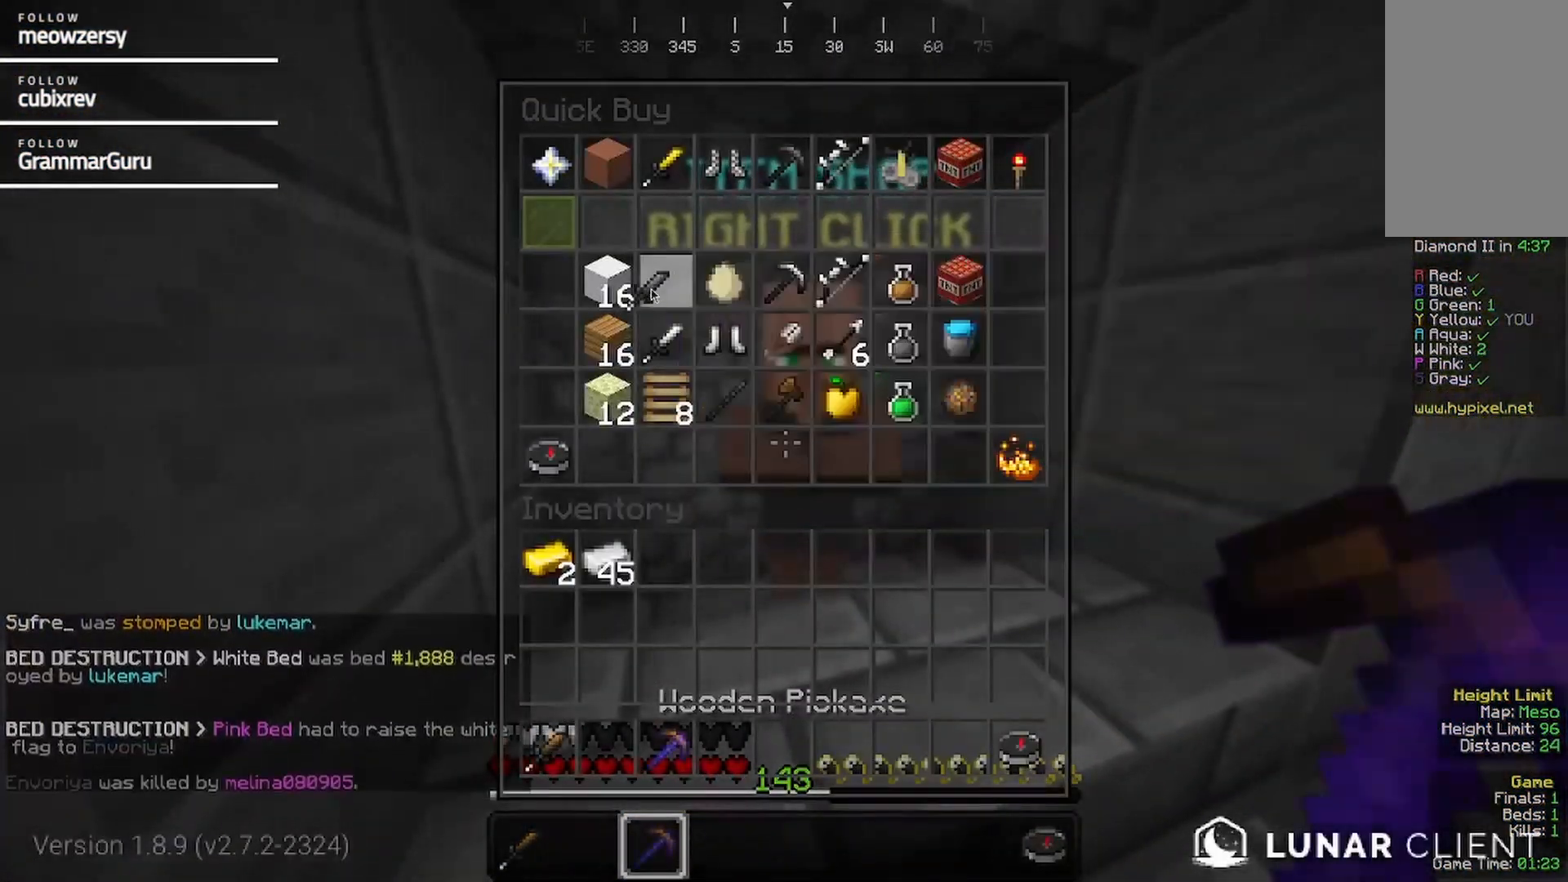
Gameplay with keyboard and mouse; each line is a JSON object with the keys and mouse buttons held at the frame after it. "events" lists presses ("down") and releases ("up") of "a", "d", "s", "w", "mouse_left" and "mouse_right" between this image and that frame as [ms after this image, input, new state], when the widget could be followed in between. "mouse_left", "mouse_right" = the "left", "right" buttons of the "mouse" list. No other keys are recorded. Fast repeated clicks can show as one long hold. Mouse movement is not recorded.
{"keys": [], "mouse": [], "events": []}
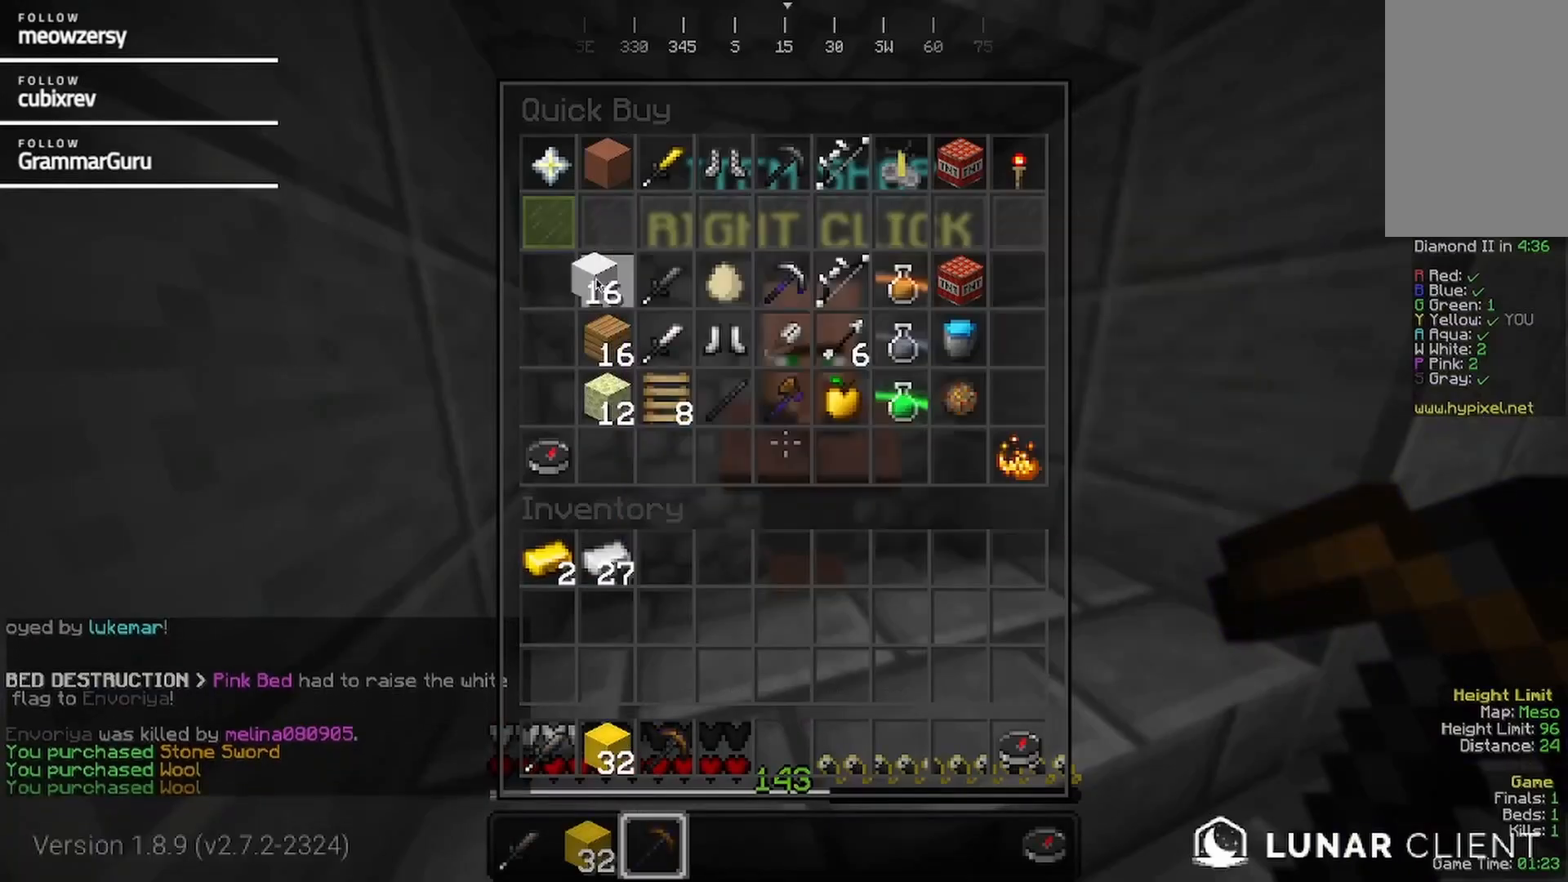
{"keys": ["d", "w"], "mouse": []}
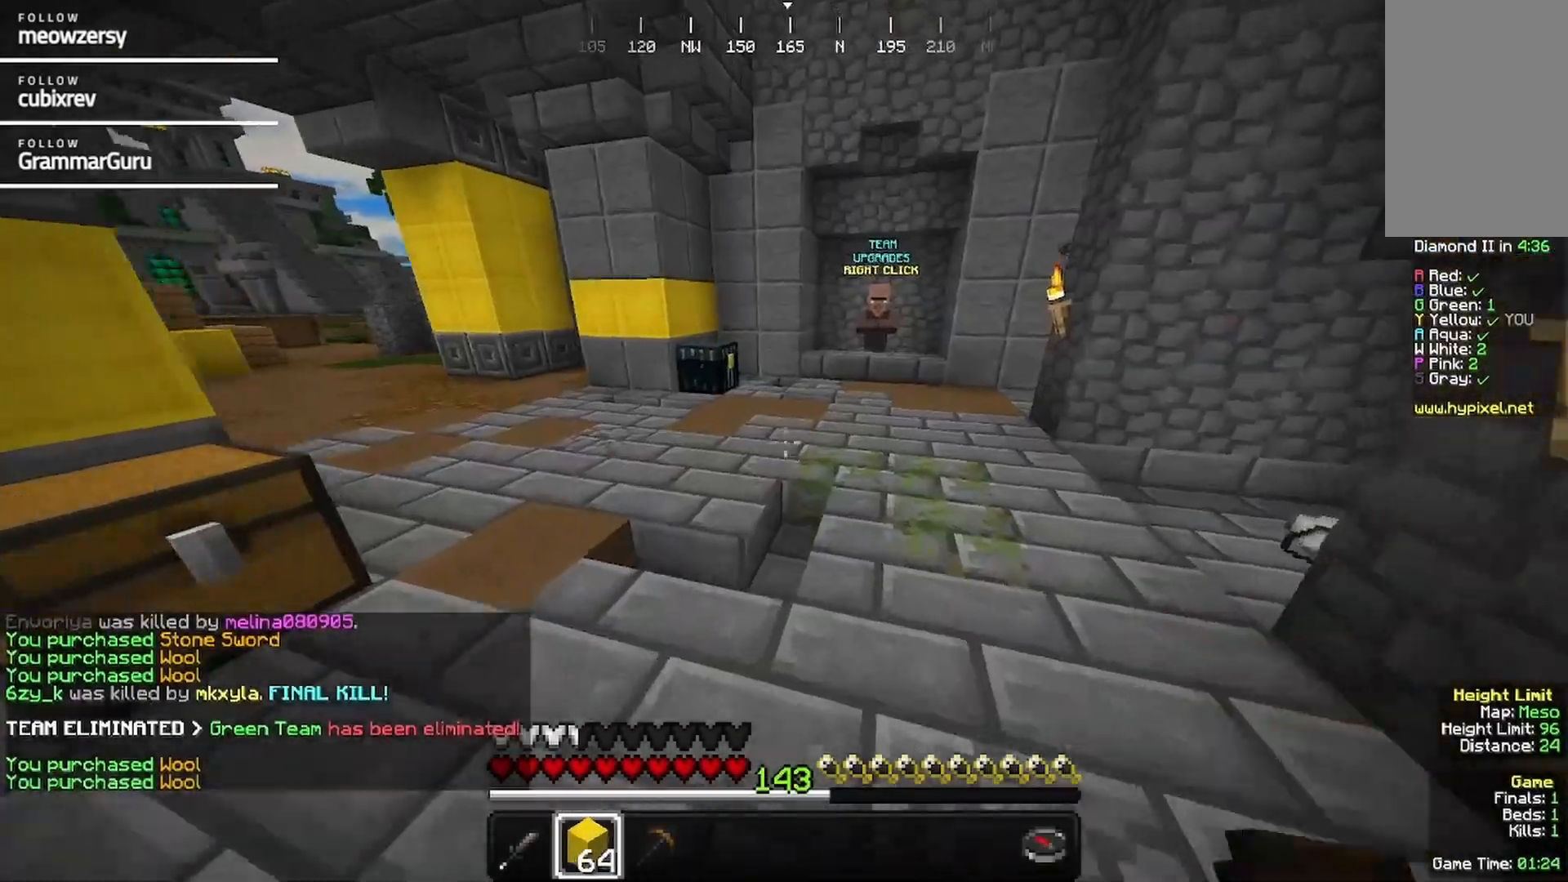
{"keys": ["w"], "mouse": [], "events": [[84, "d", "up"]]}
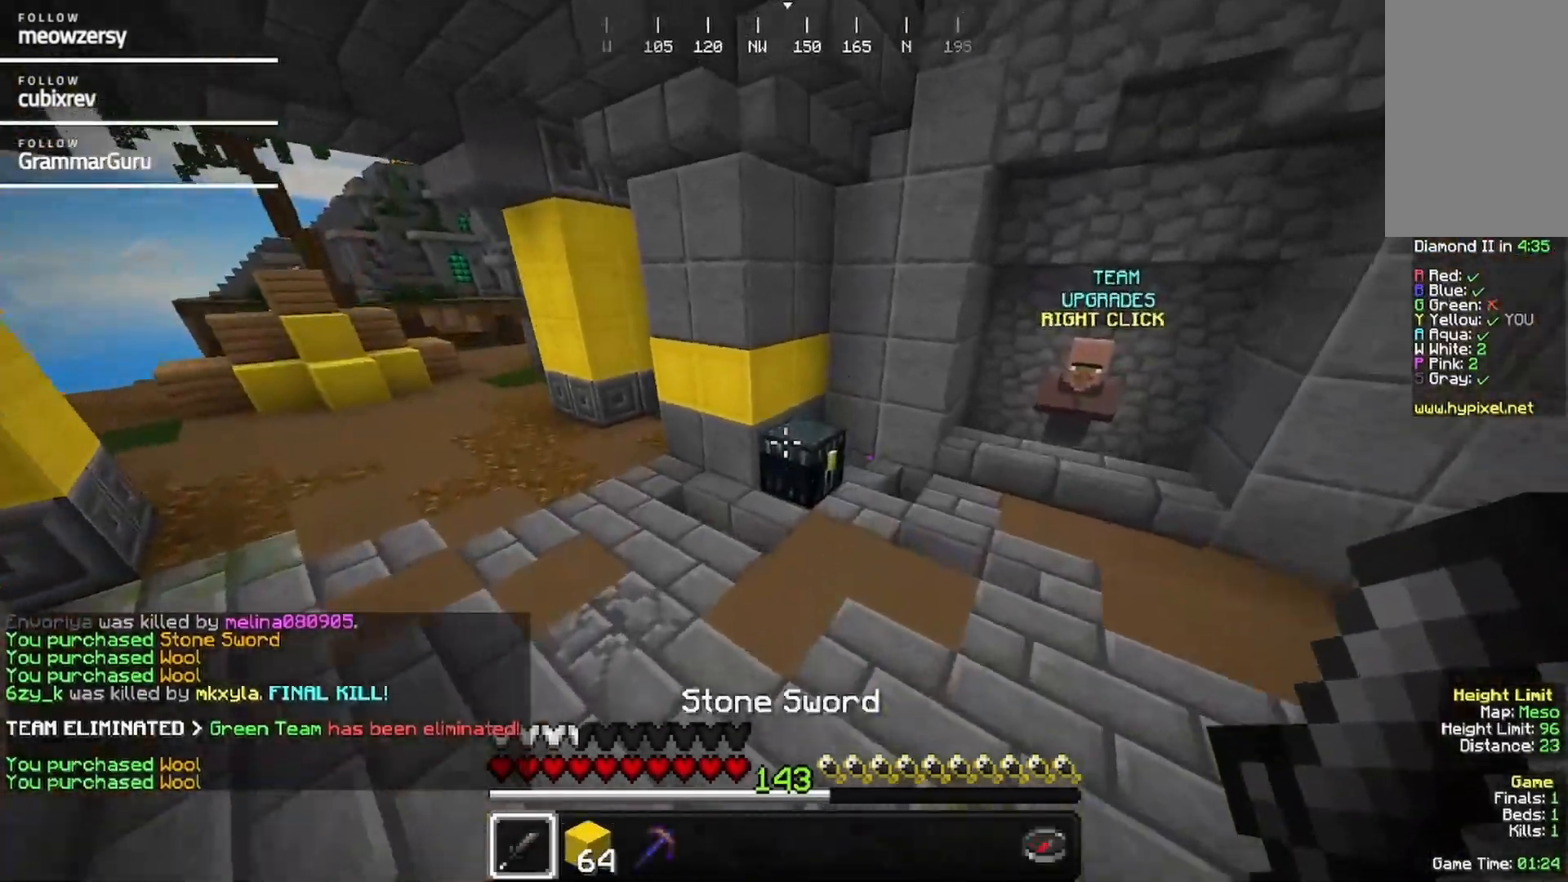
{"keys": [], "mouse": [], "events": [[267, "mouse_right", "down"], [300, "w", "up"], [400, "mouse_right", "up"]]}
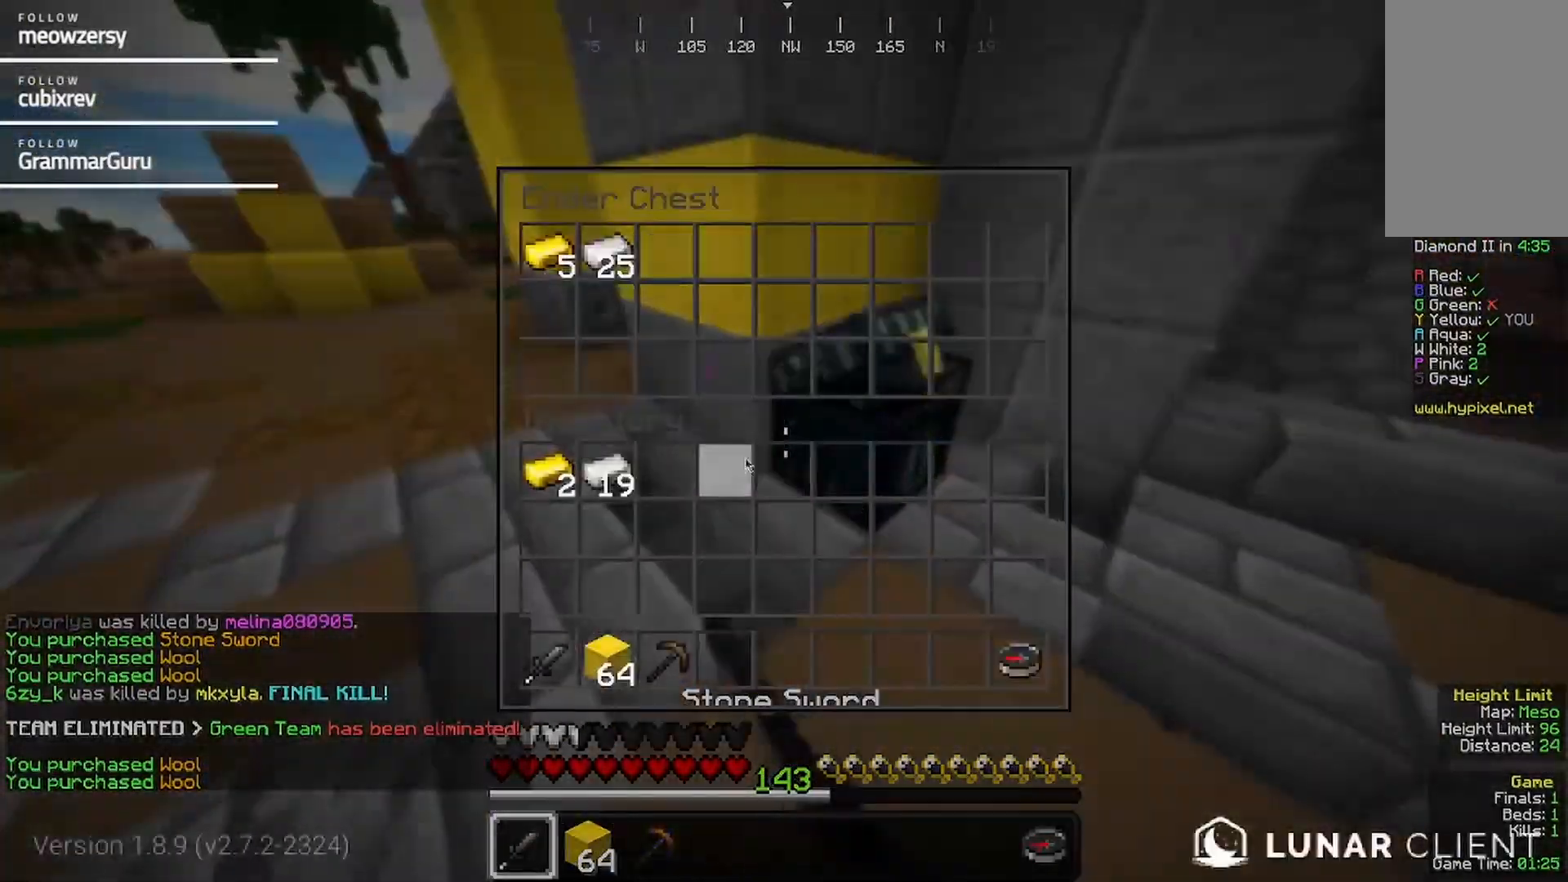
{"keys": [], "mouse": [], "events": []}
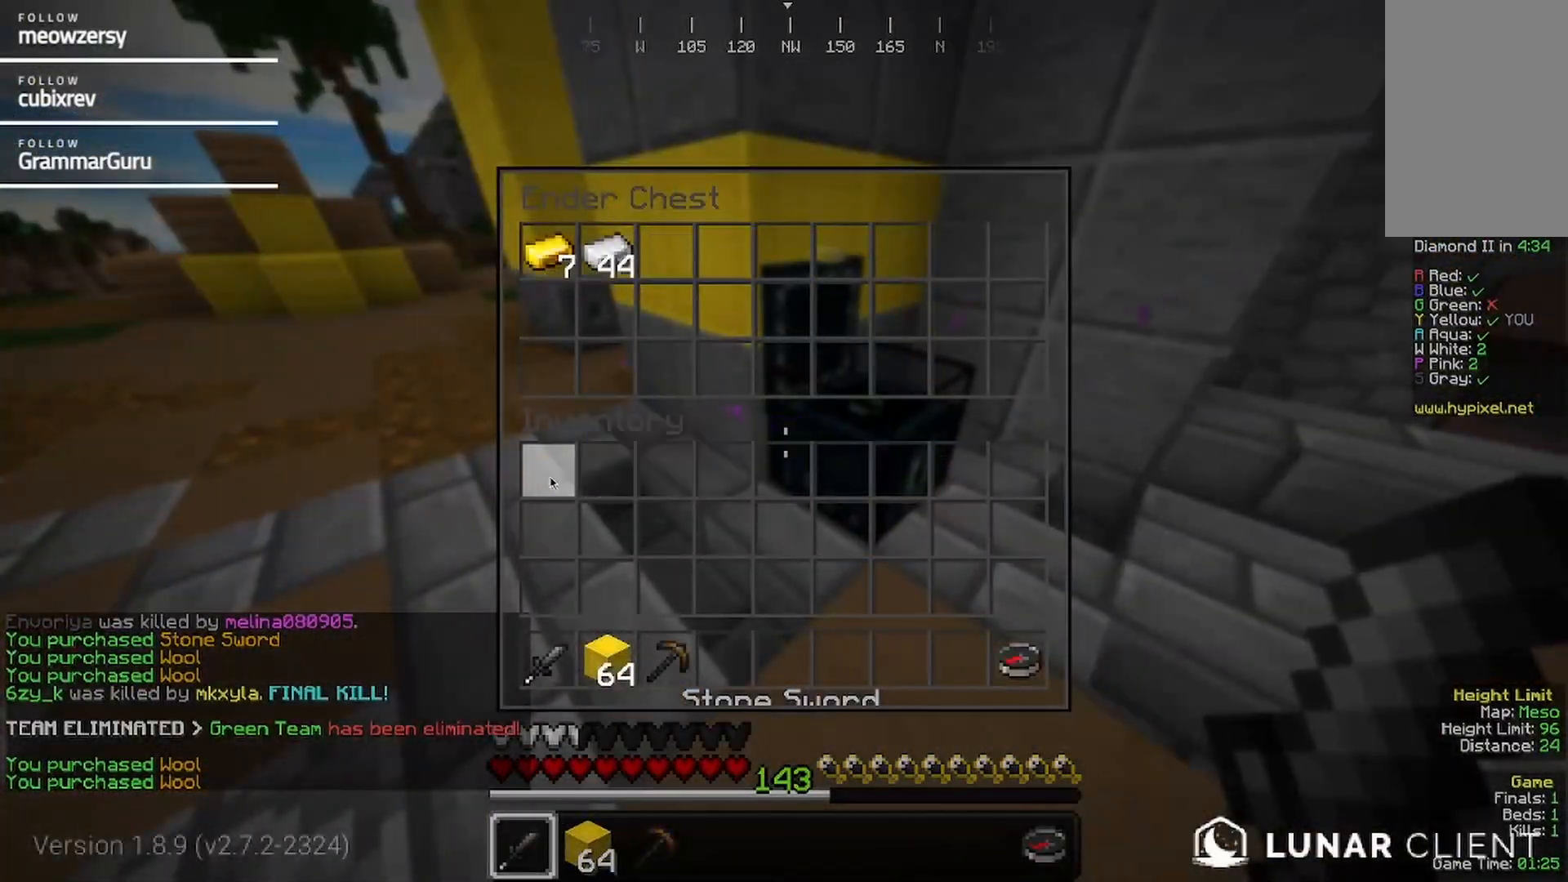
{"keys": ["w"], "mouse": [], "events": [[234, "w", "down"]]}
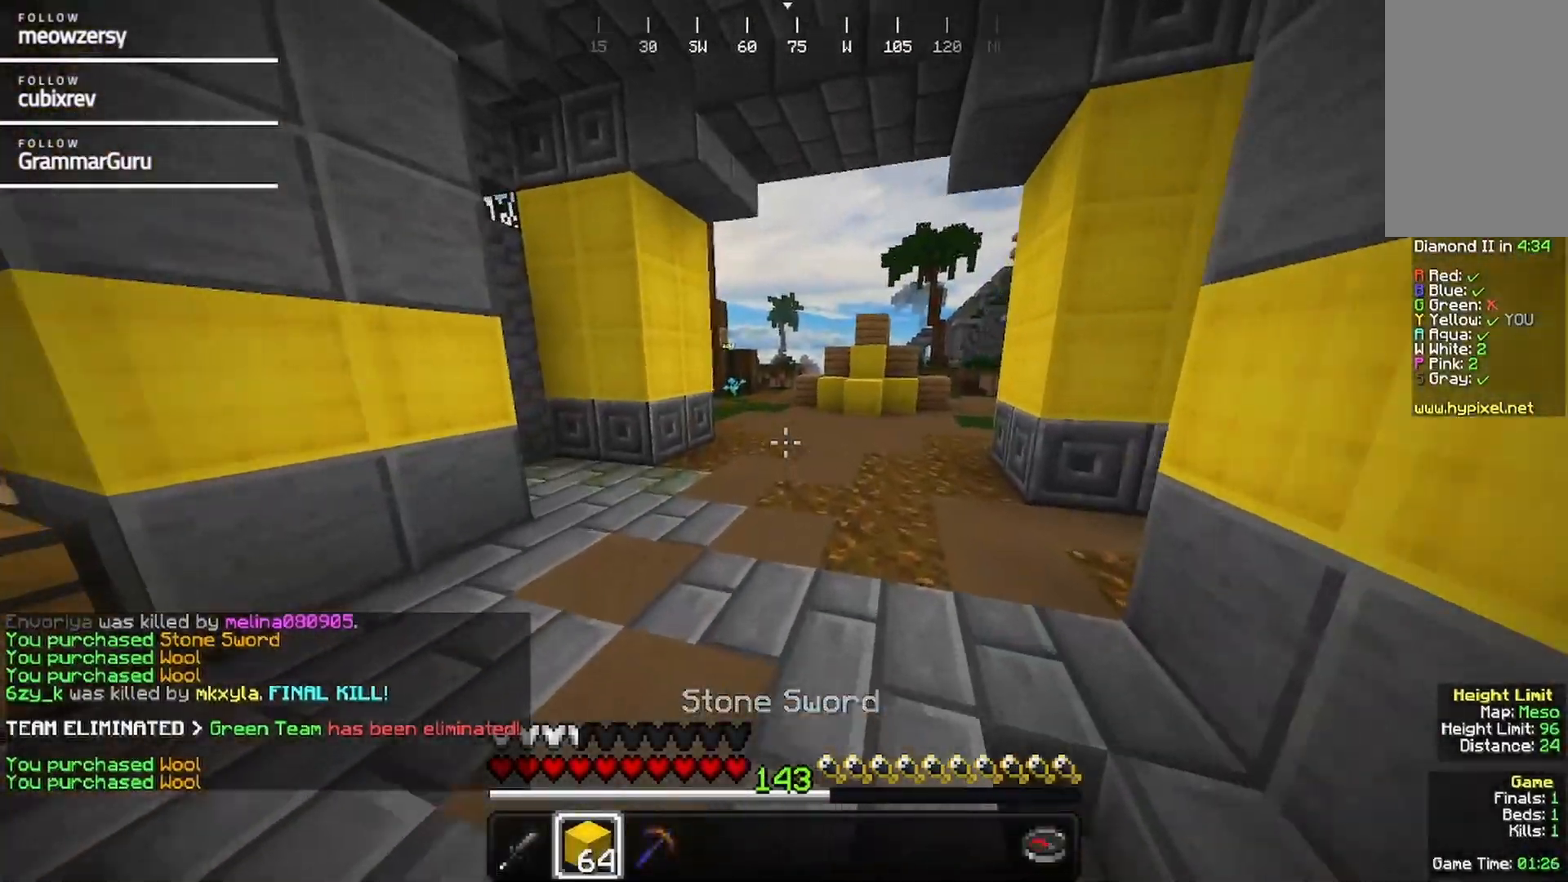
{"keys": [], "mouse": [], "events": [[467, "w", "up"]]}
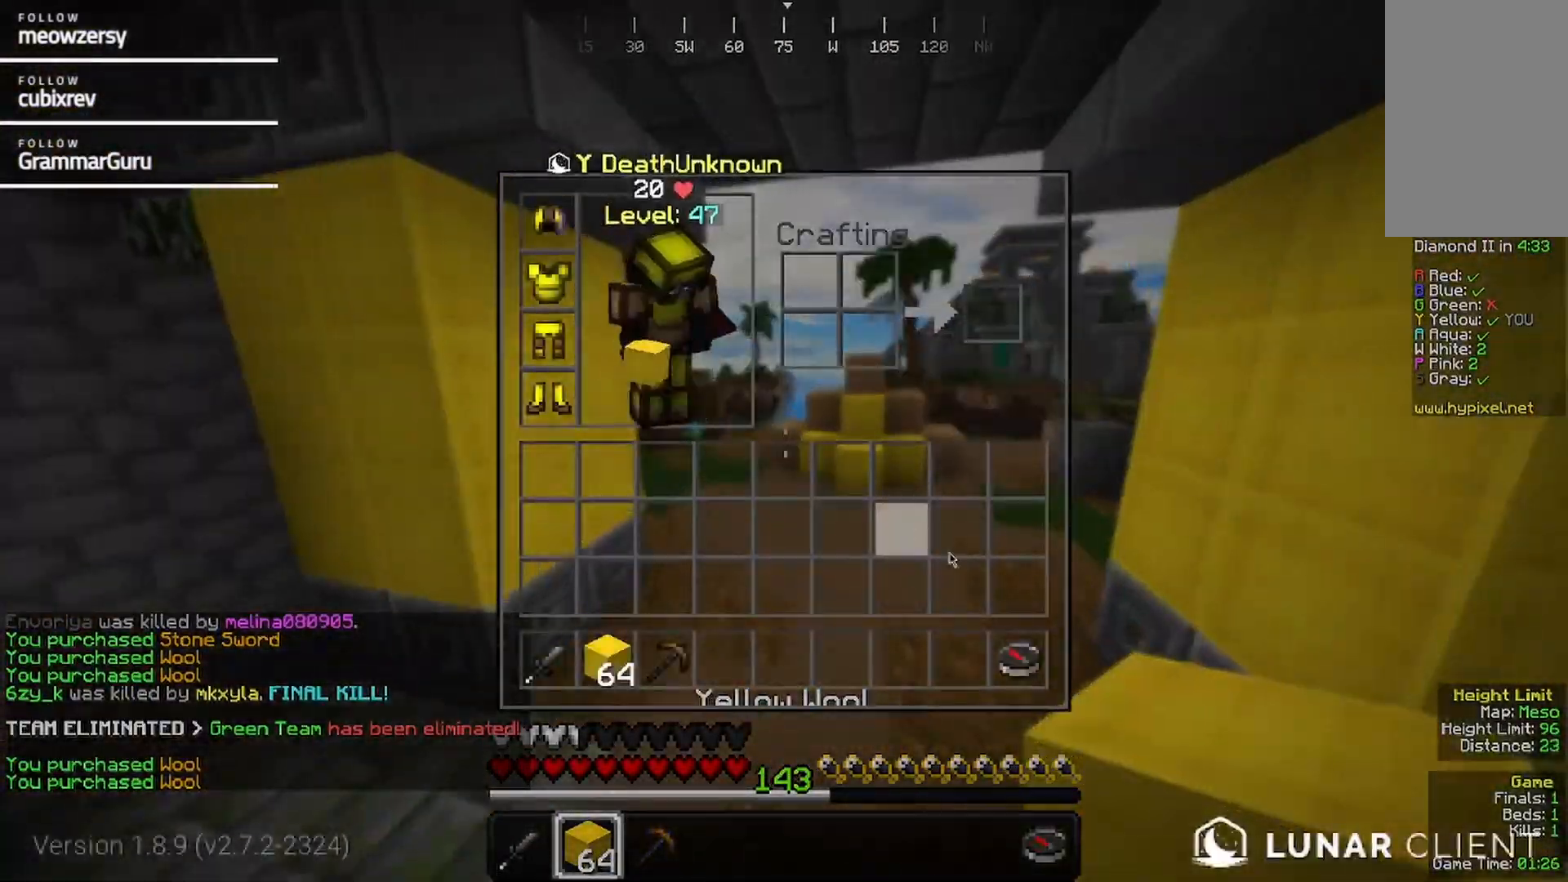
{"keys": [], "mouse": [], "events": []}
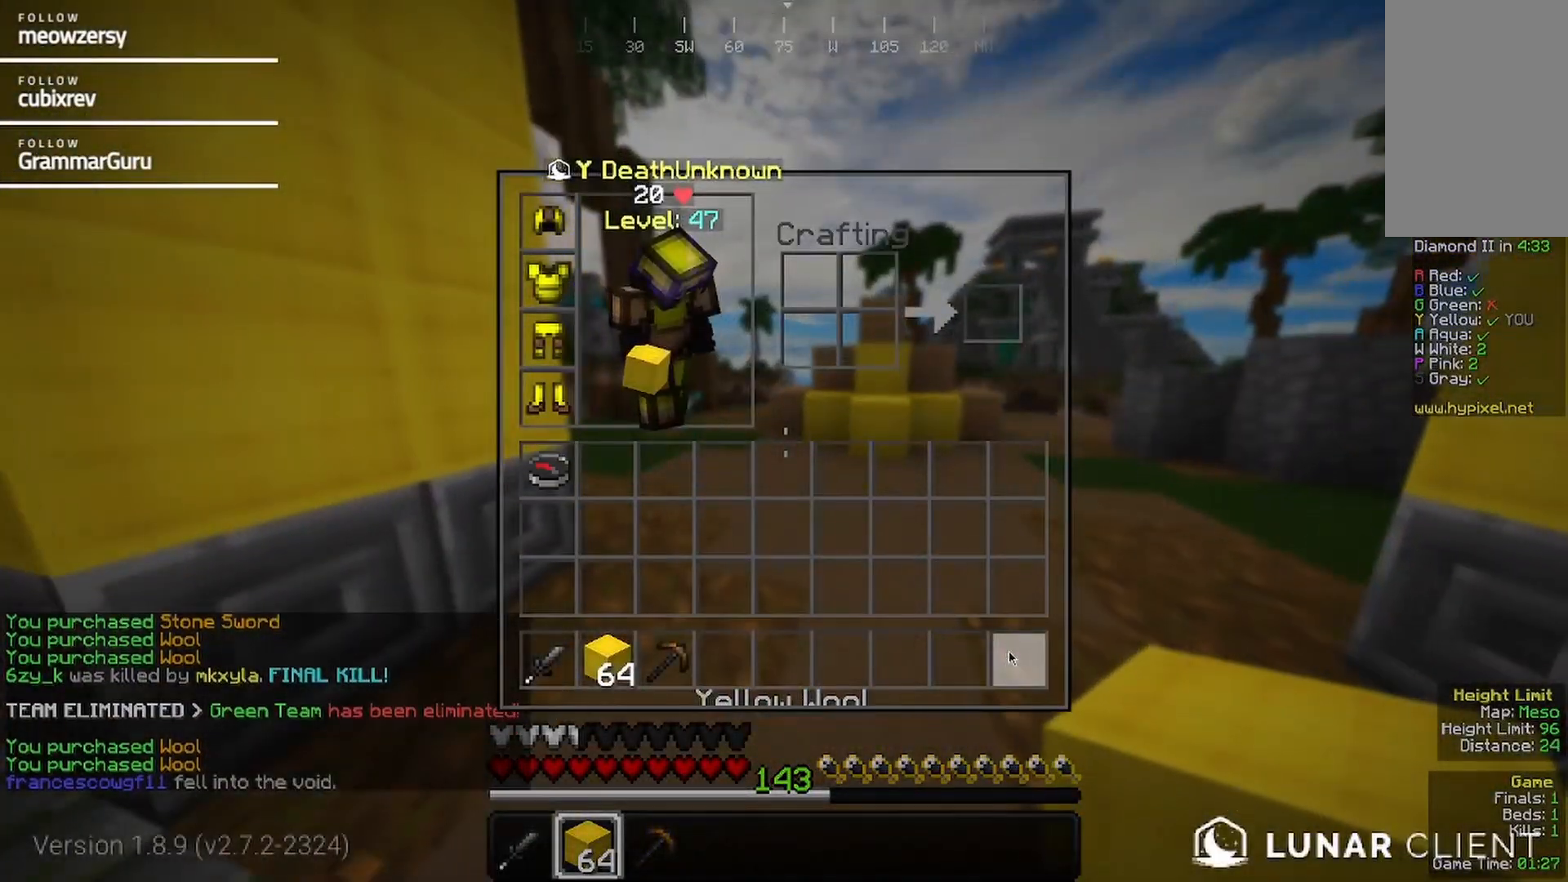
{"keys": ["w"], "mouse": [], "events": [[367, "w", "down"]]}
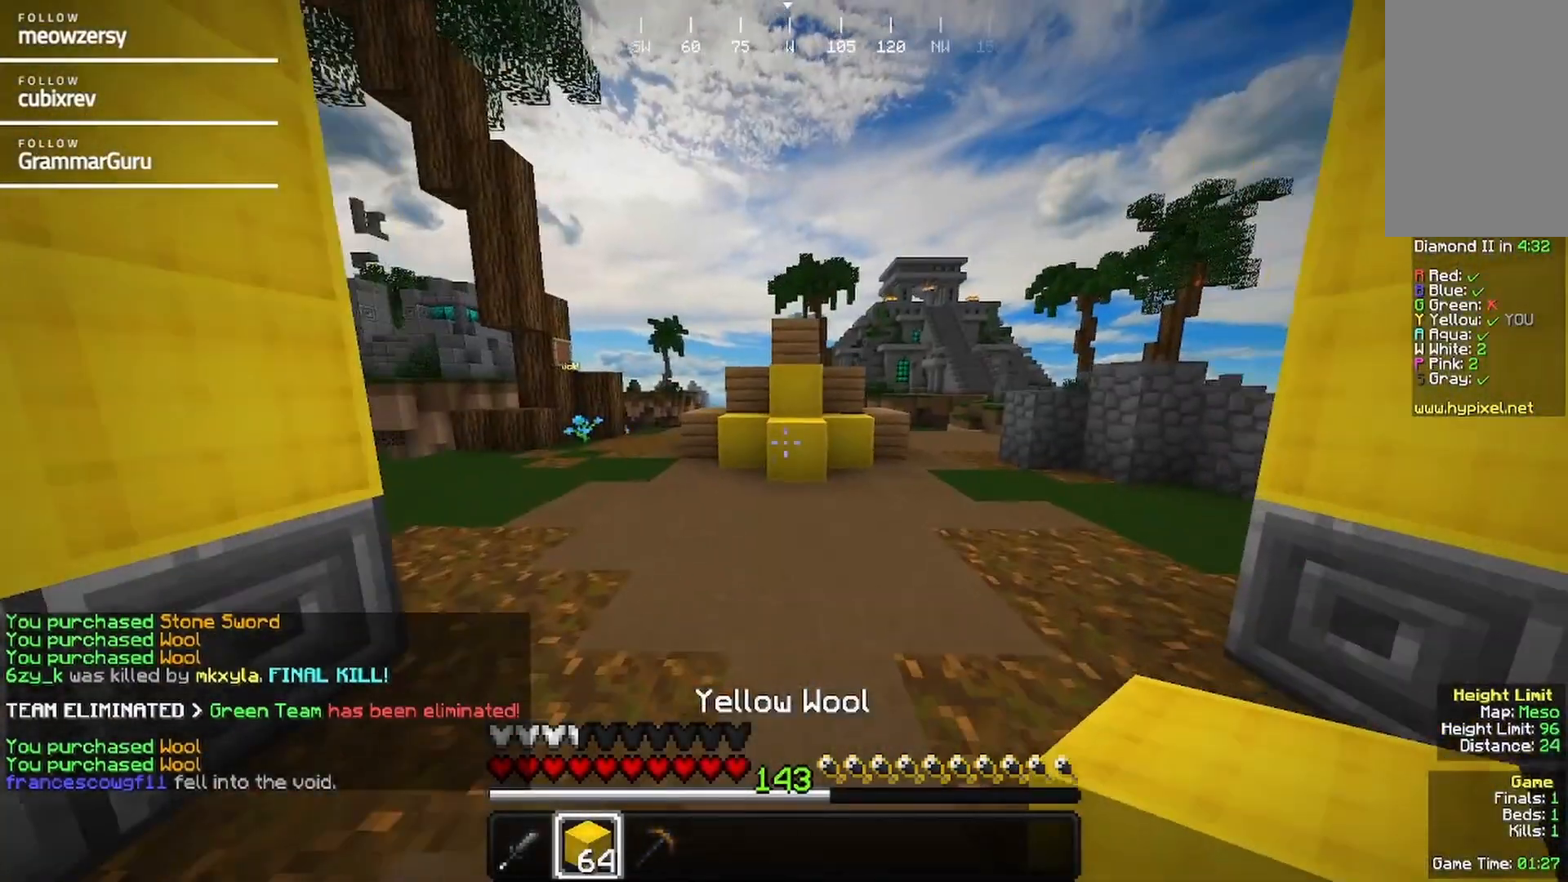
{"keys": ["d", "w"], "mouse": [], "events": [[484, "d", "down"]]}
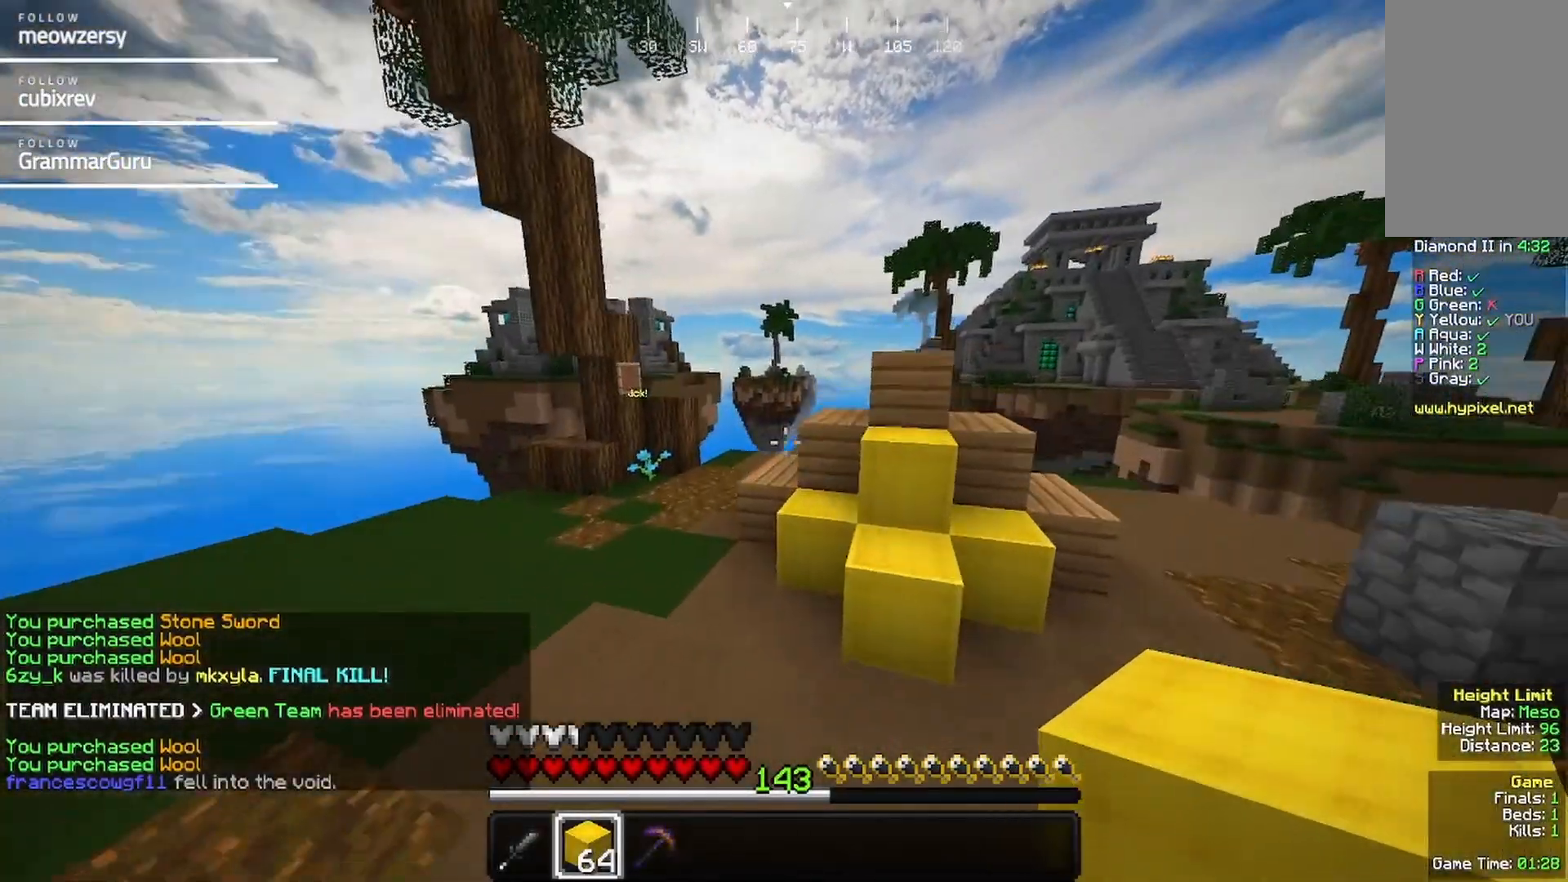
{"keys": ["d", "w"], "mouse": [], "events": []}
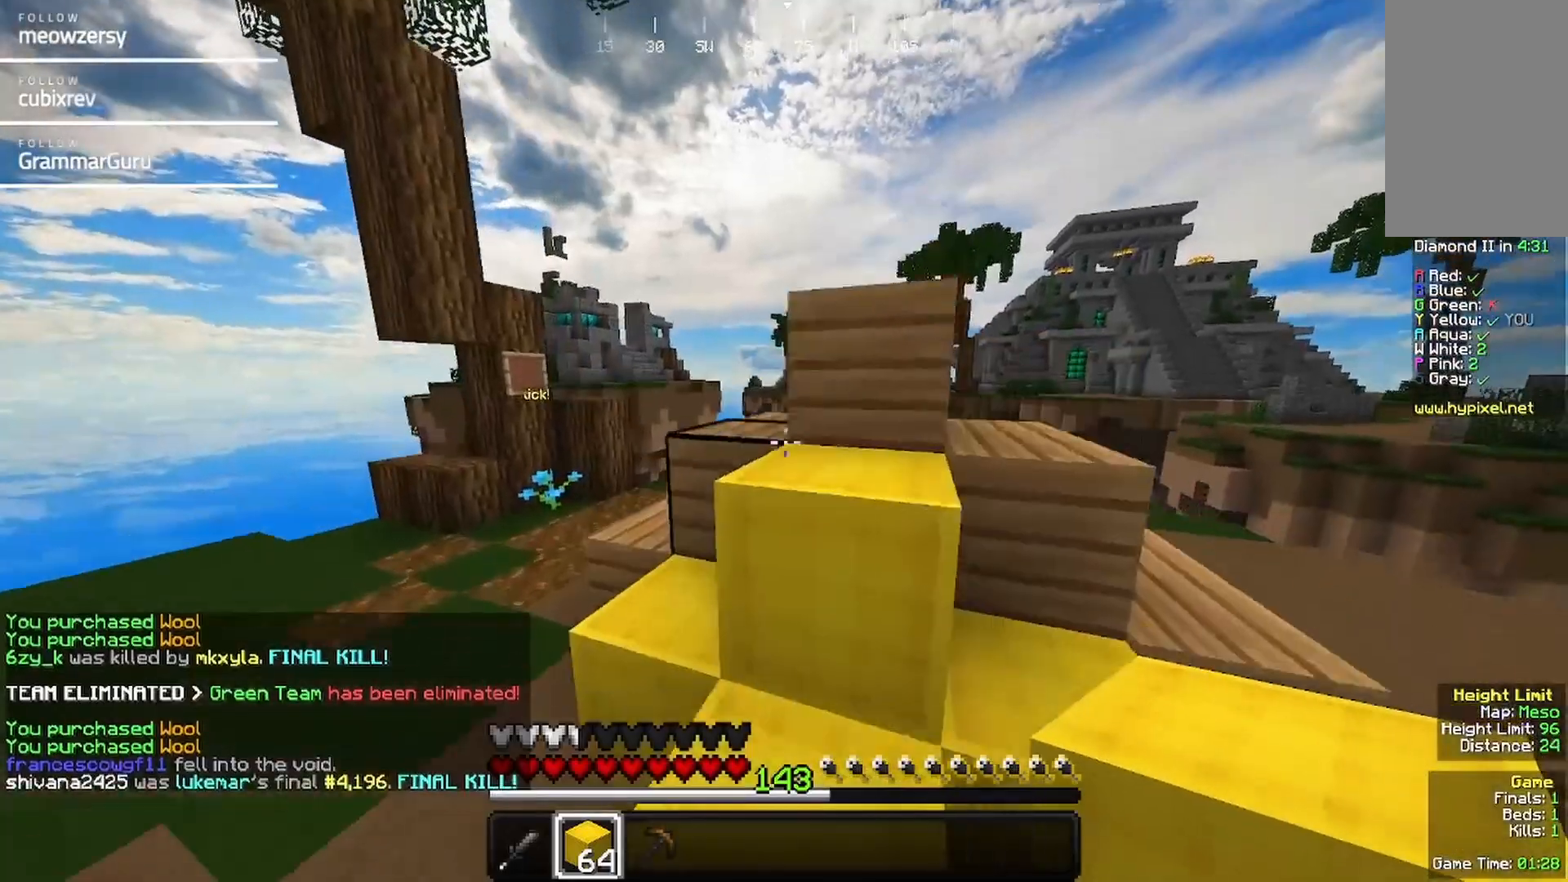
{"keys": ["d", "w"], "mouse": [], "events": [[17, "d", "up"], [384, "d", "down"]]}
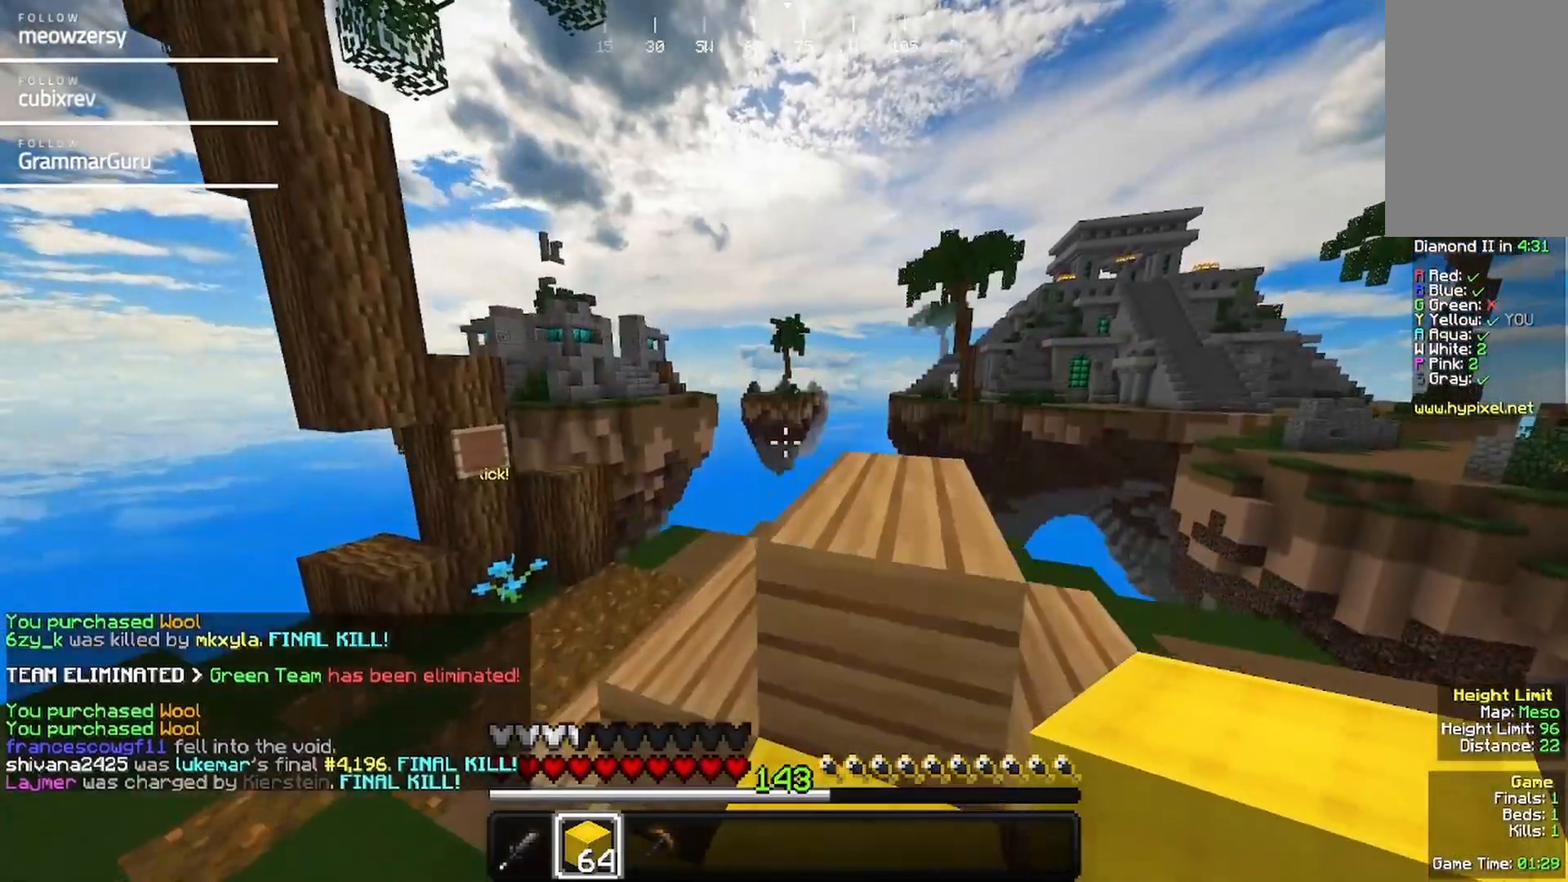
{"keys": ["d", "w"], "mouse": [], "events": []}
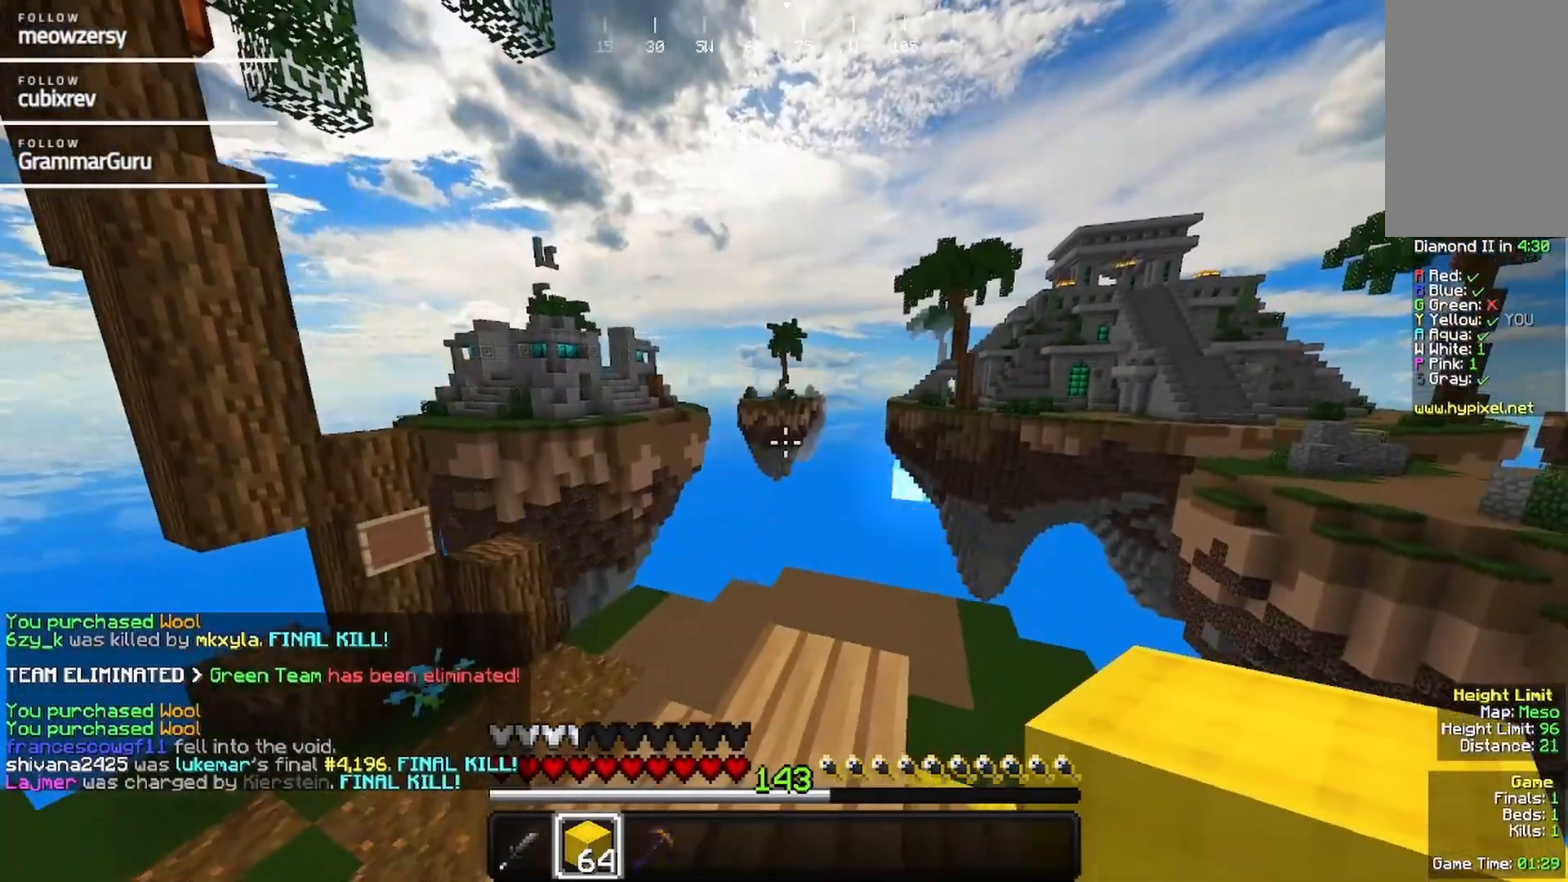
{"keys": [], "mouse": [], "events": [[17, "d", "up"], [284, "w", "up"]]}
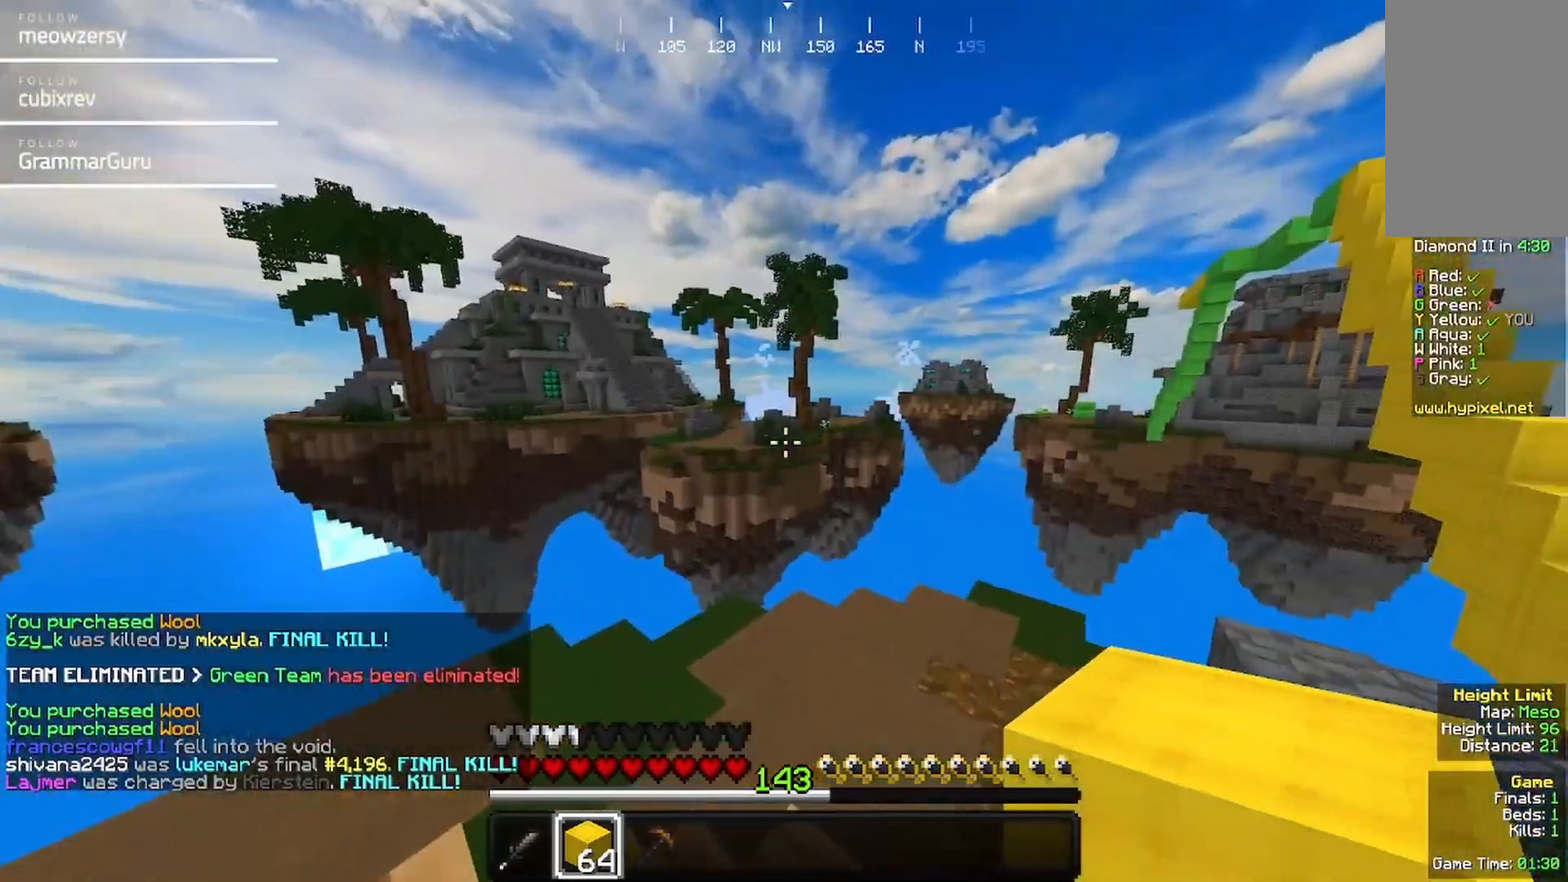
{"keys": [], "mouse": [], "events": []}
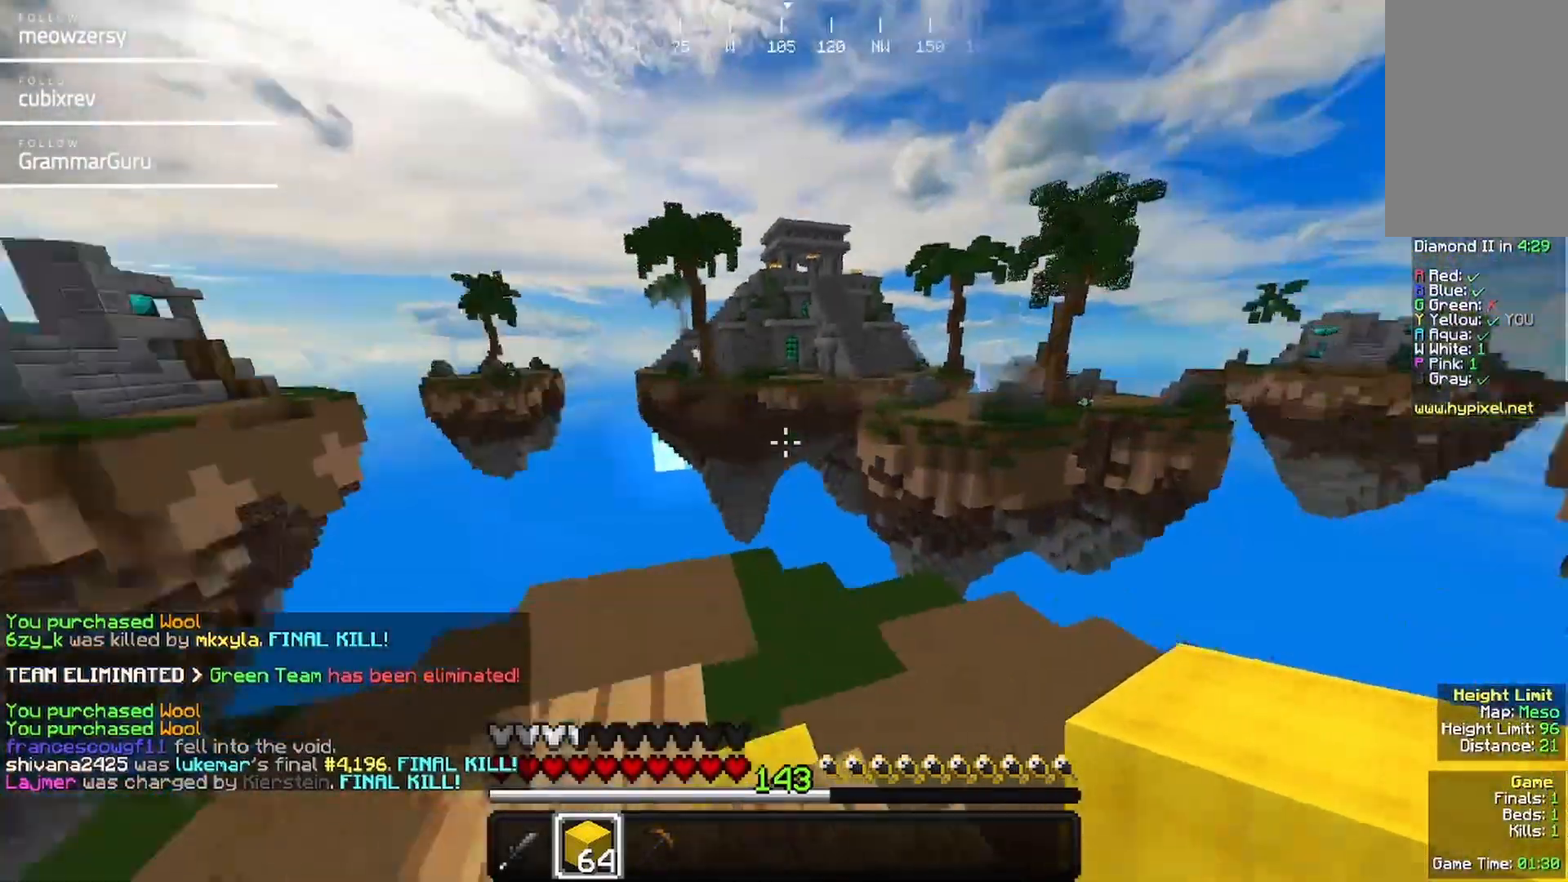
{"keys": ["w"], "mouse": [], "events": [[17, "w", "down"]]}
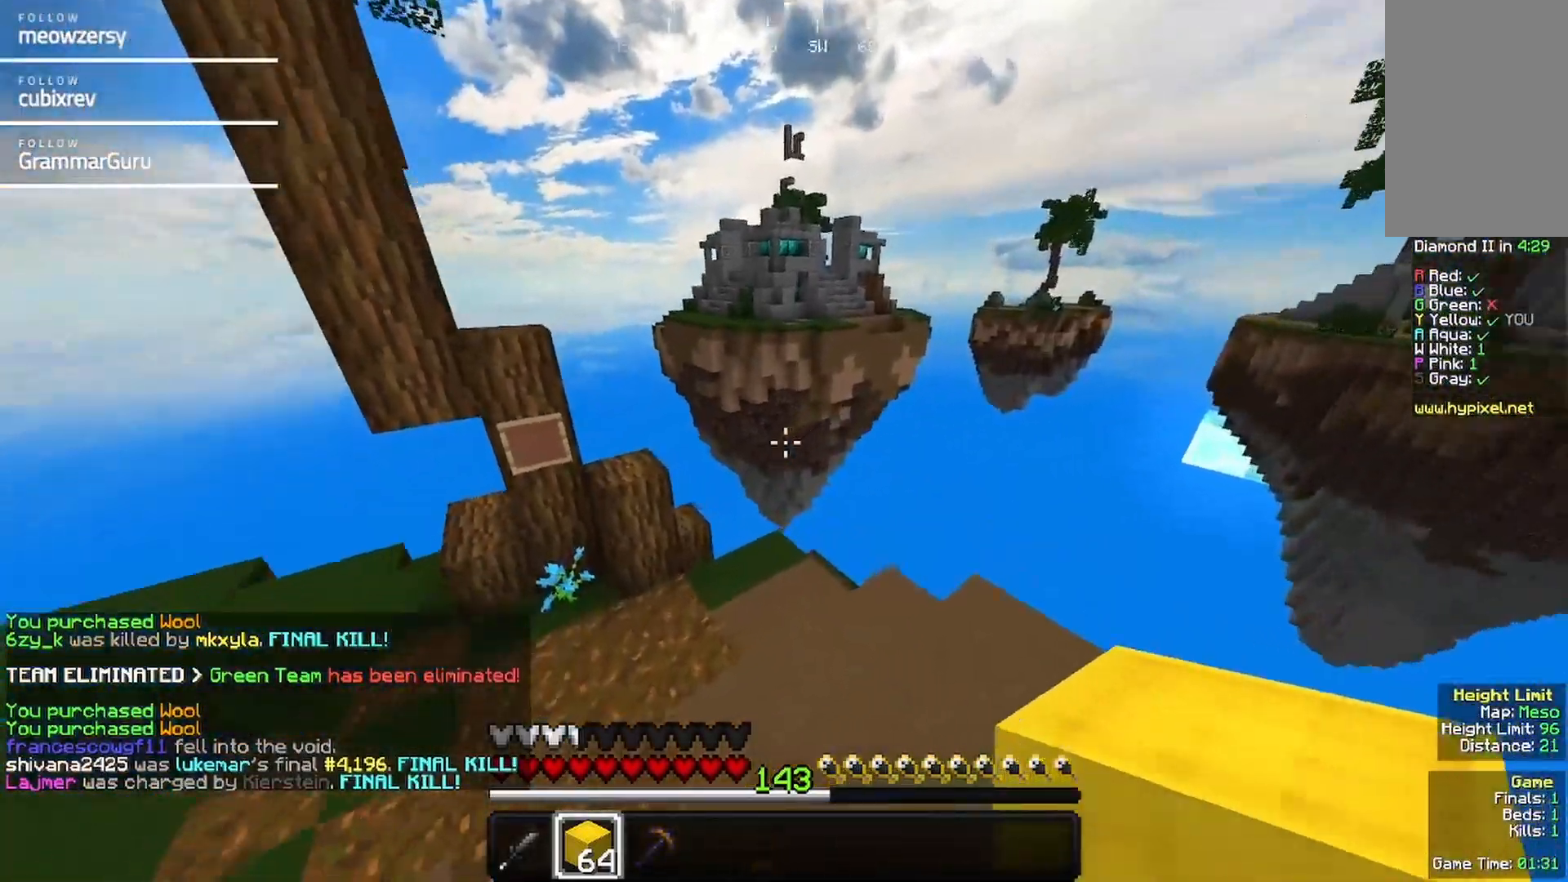
{"keys": ["w"], "mouse": [], "events": []}
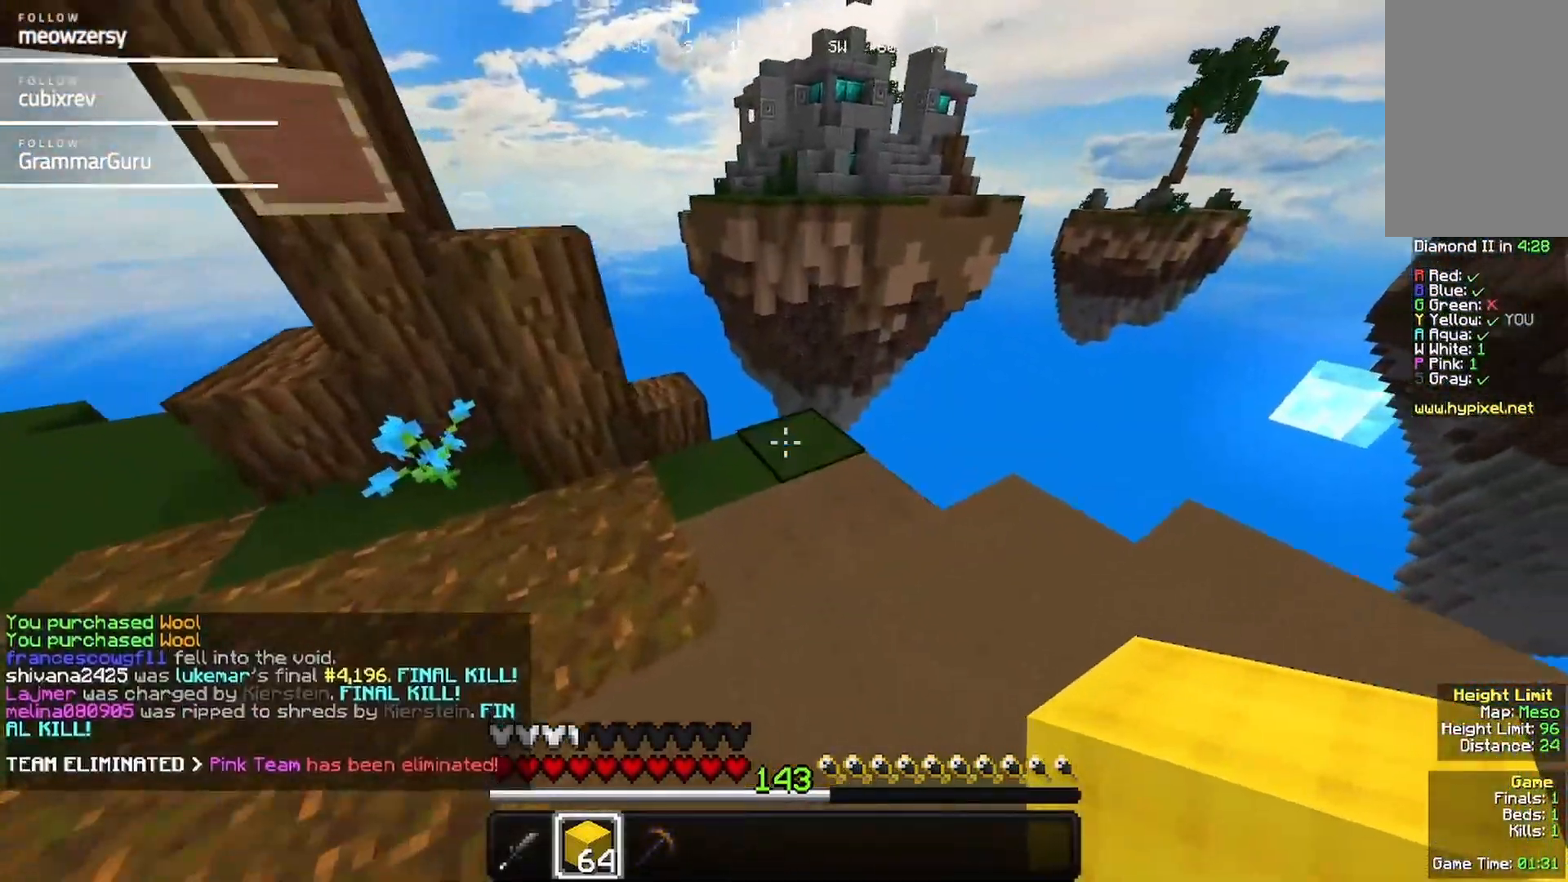
{"keys": ["a", "s"], "mouse": [], "events": [[67, "mouse_right", "down"], [167, "mouse_right", "up"], [284, "w", "up"], [384, "a", "down"], [434, "s", "down"]]}
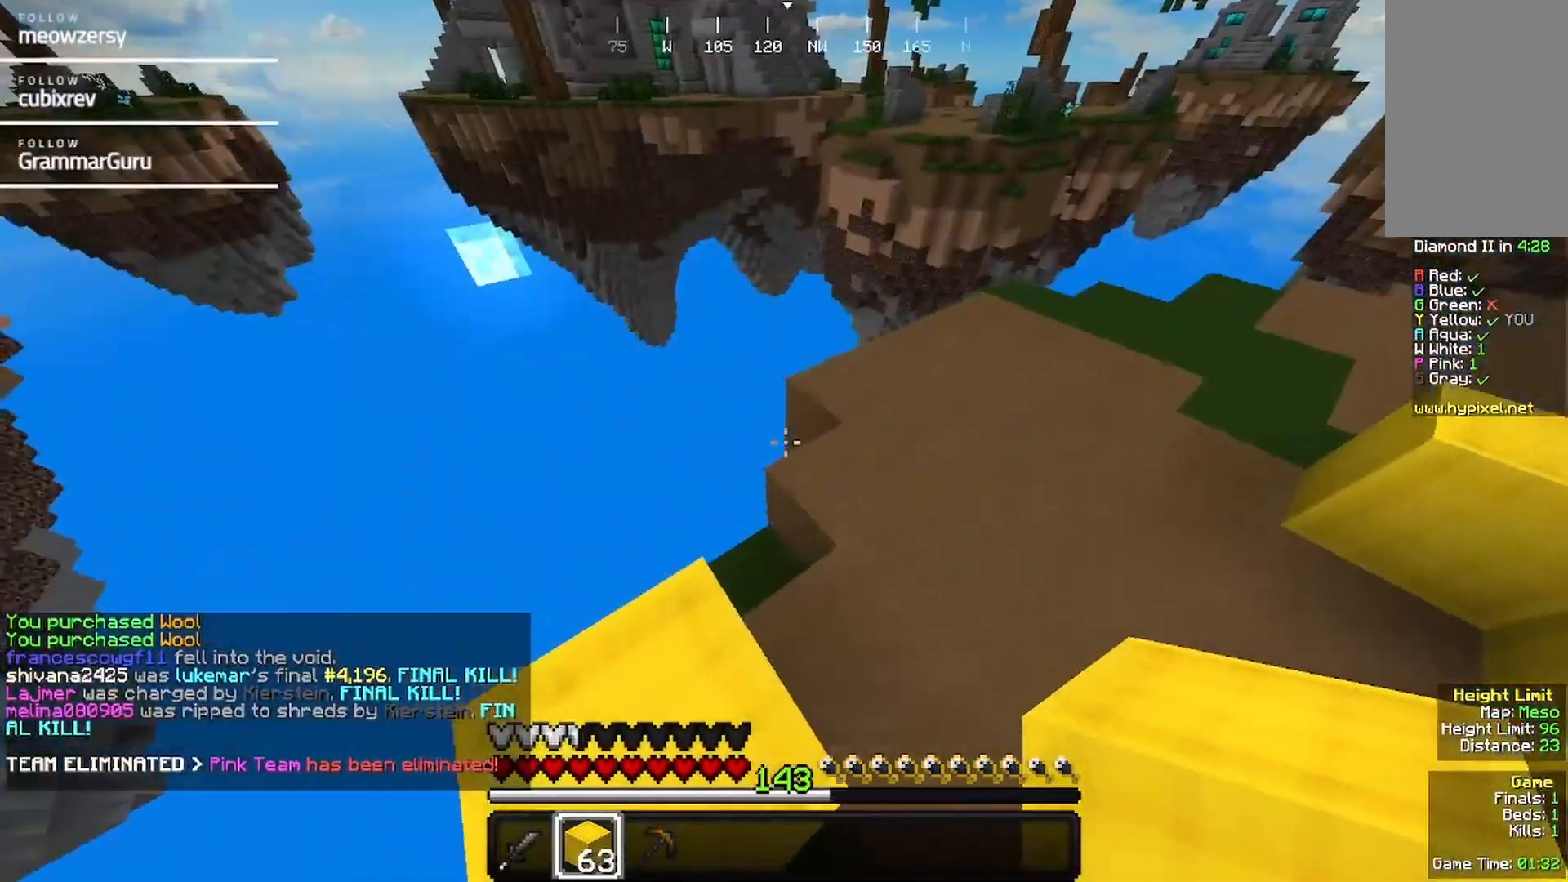
{"keys": ["a", "d", "s"], "mouse": [], "events": [[400, "d", "down"]]}
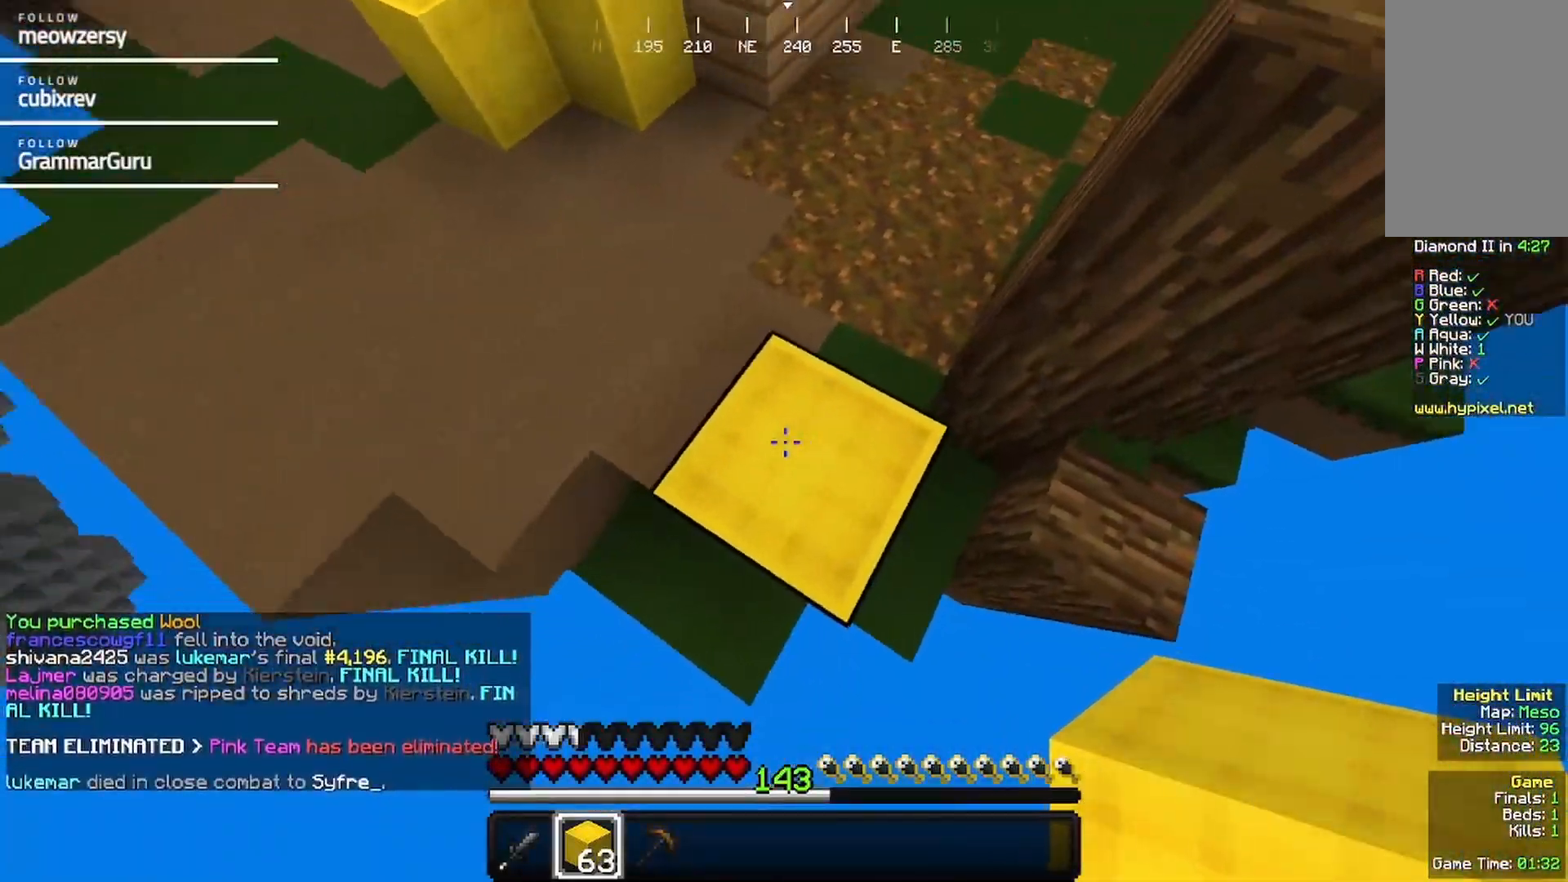
{"keys": ["a", "d", "s"], "mouse": [], "events": [[100, "a", "up"], [467, "a", "down"]]}
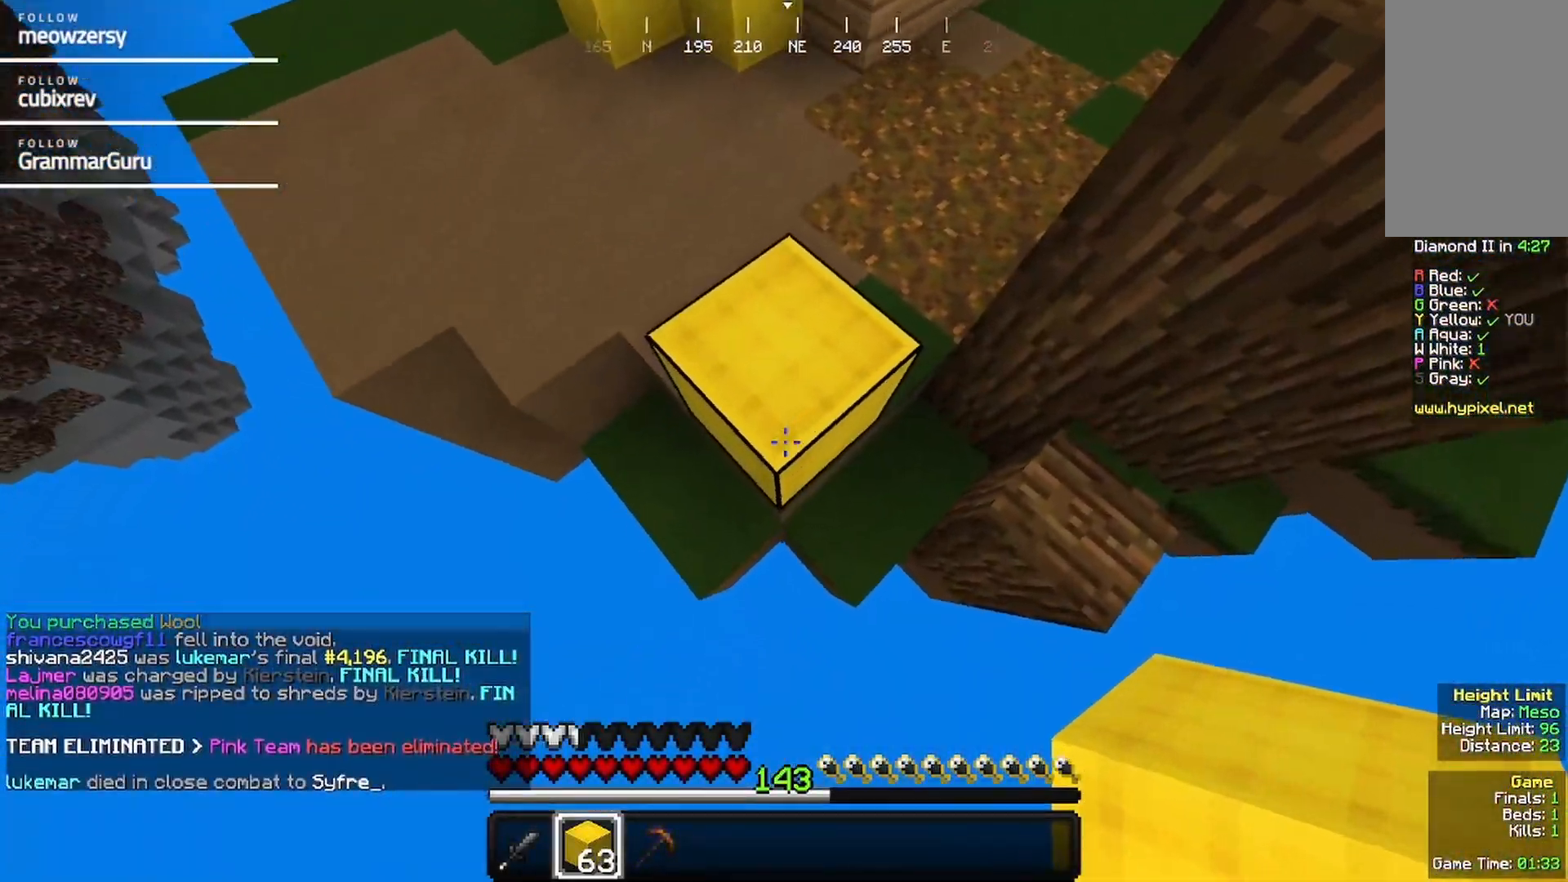
{"keys": ["a", "d", "s"], "mouse": ["right"], "events": [[334, "mouse_right", "down"]]}
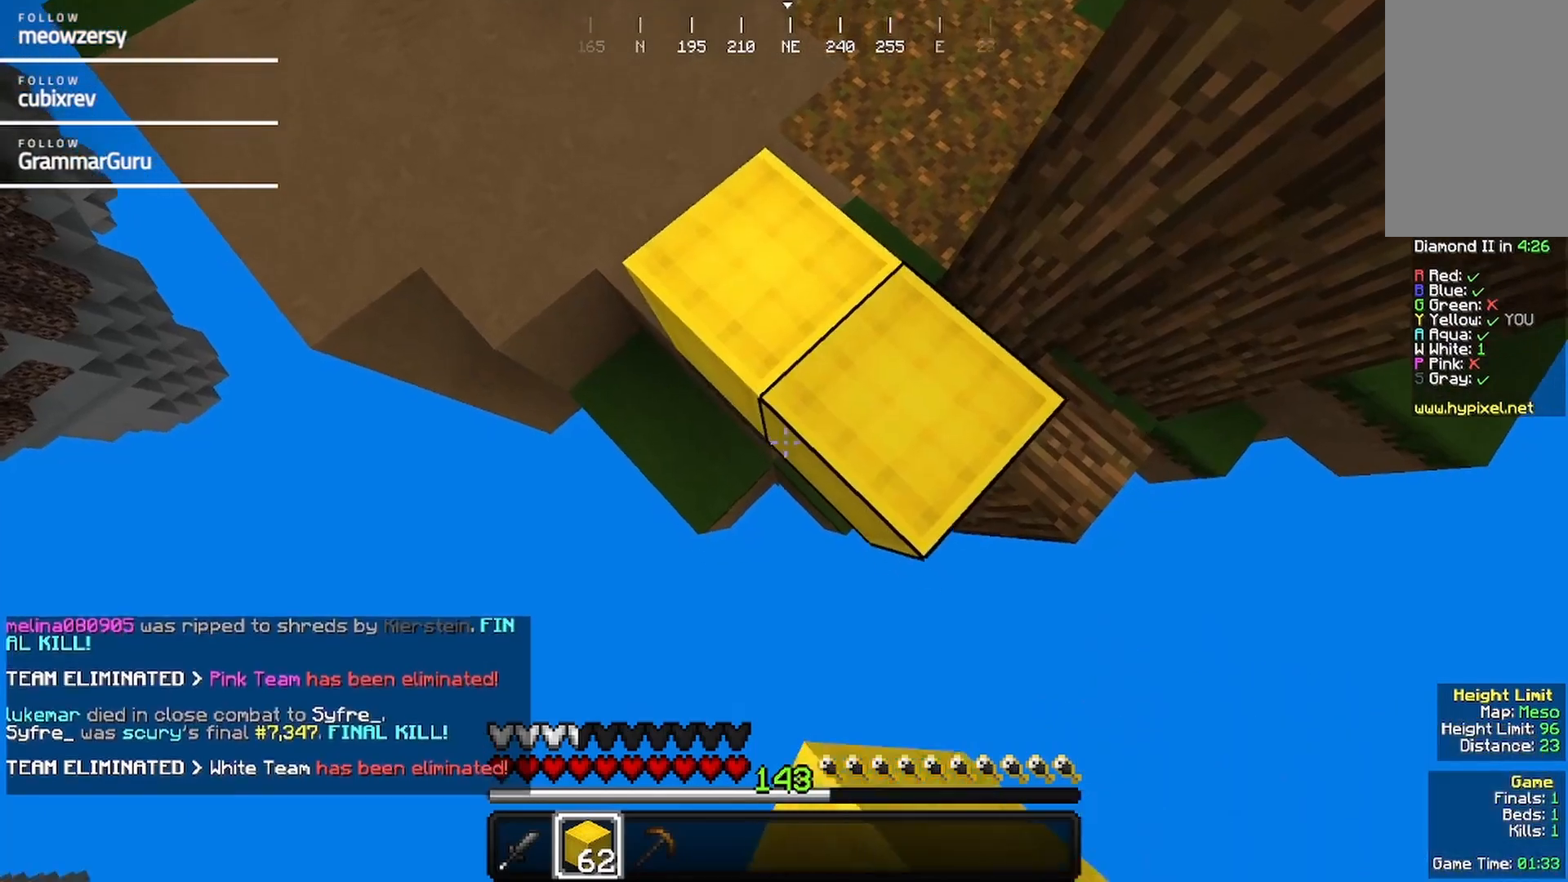
{"keys": ["a", "d", "s"], "mouse": ["right"], "events": []}
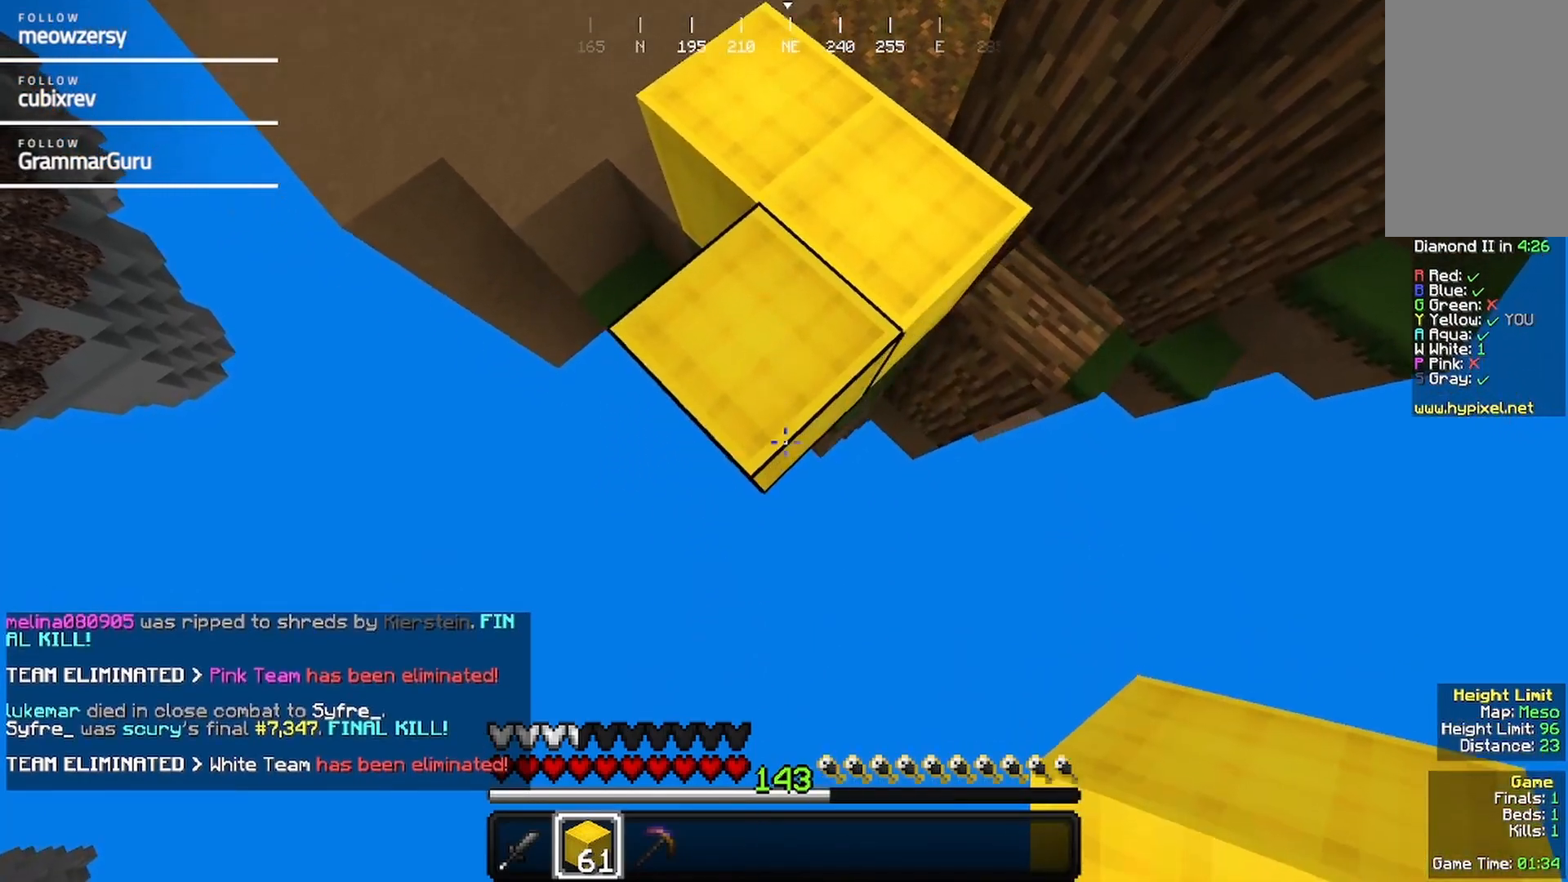
{"keys": ["a", "d", "s"], "mouse": ["right"], "events": []}
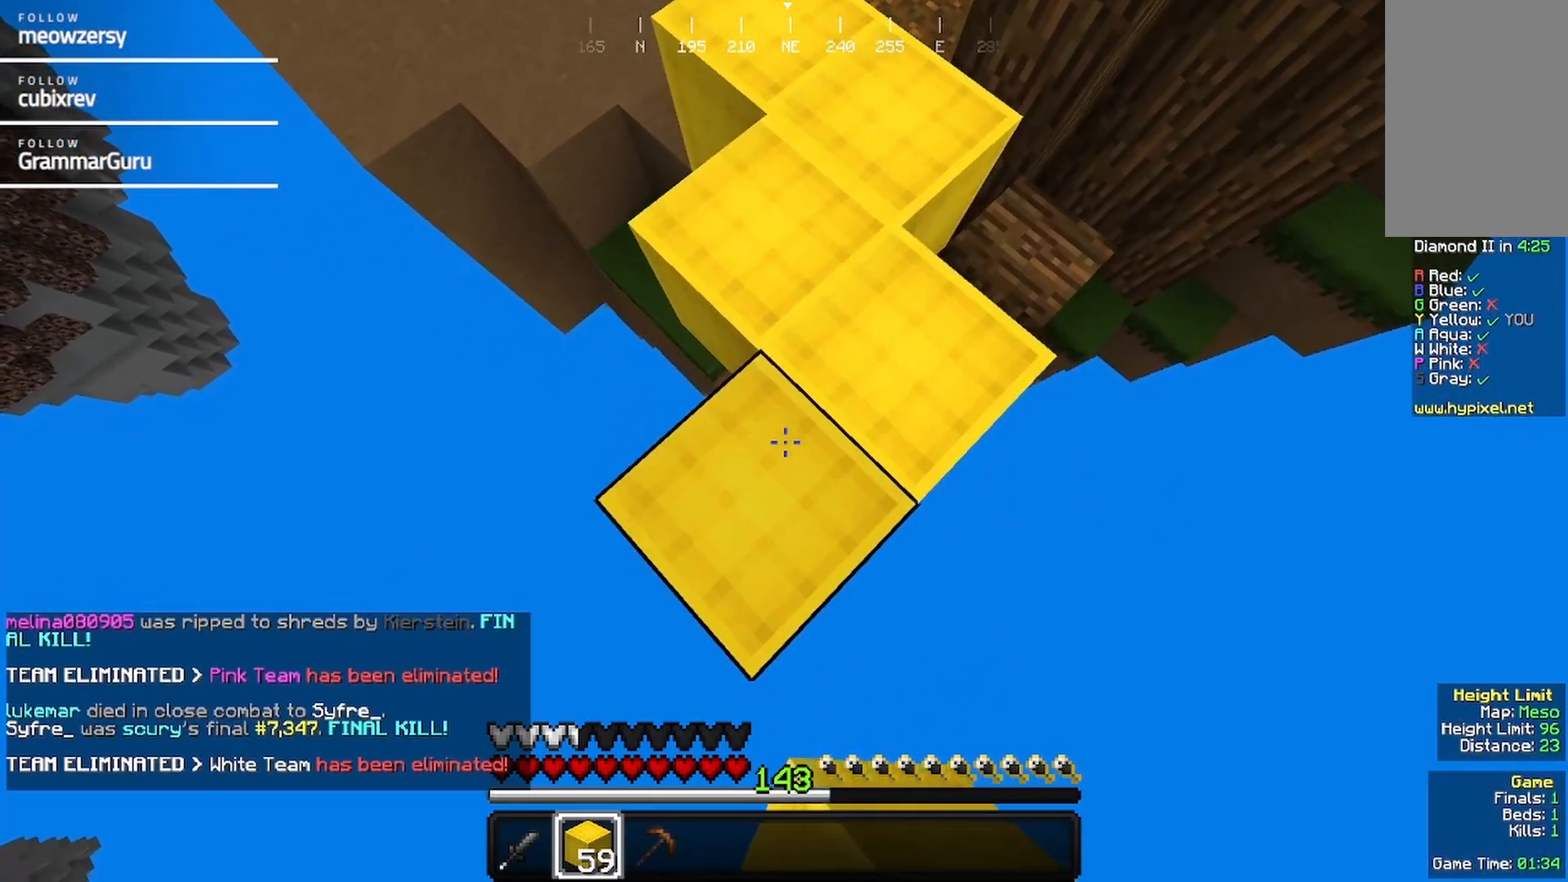
{"keys": ["a", "d", "s"], "mouse": ["right"], "events": []}
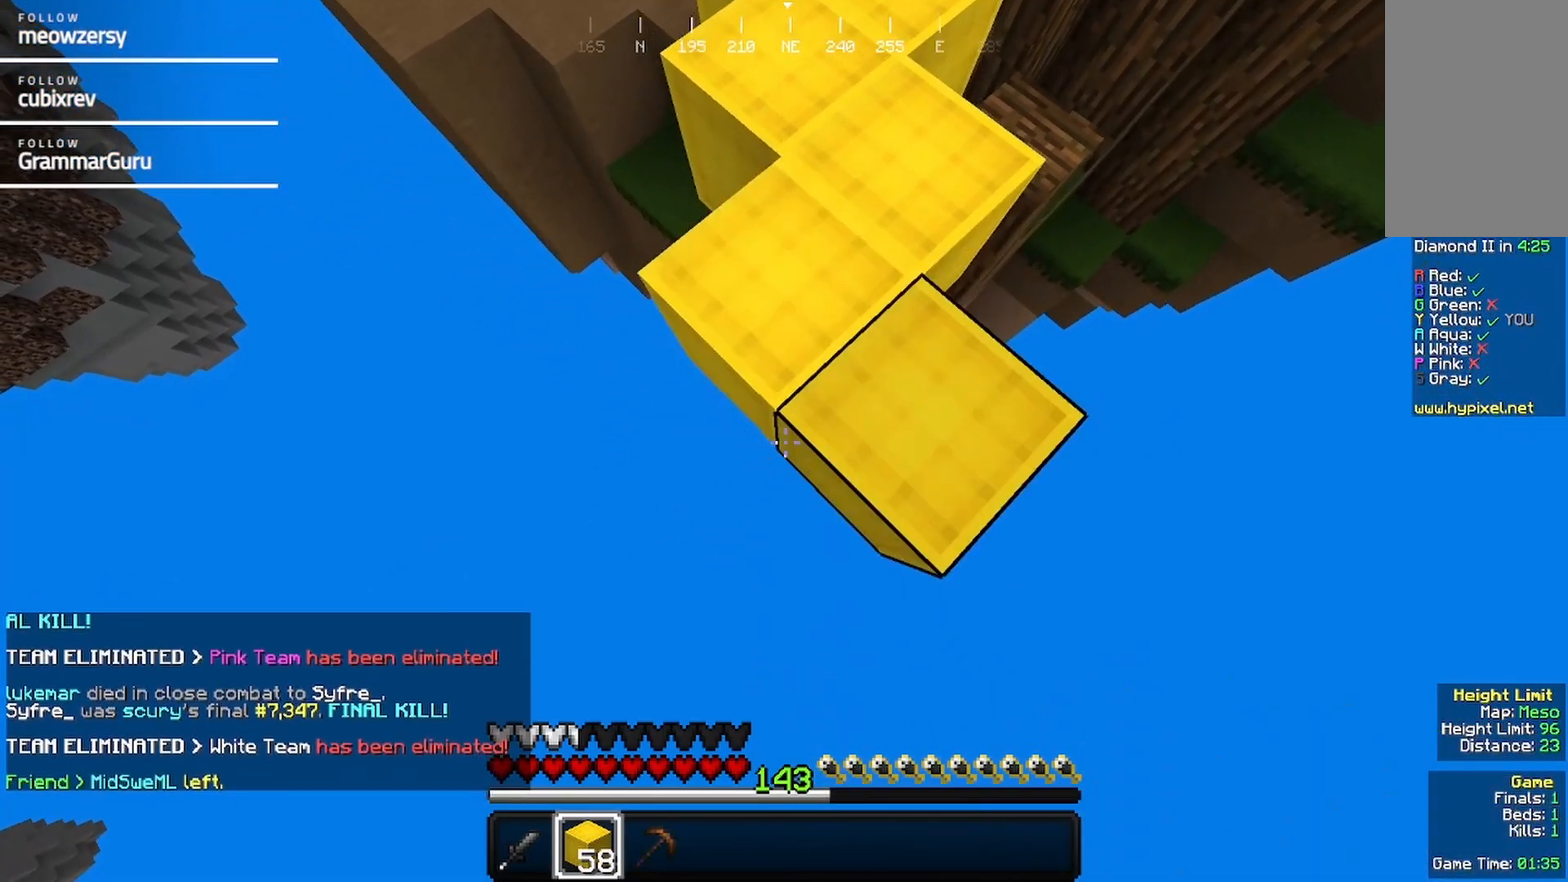
{"keys": ["a", "d", "s"], "mouse": ["right"], "events": []}
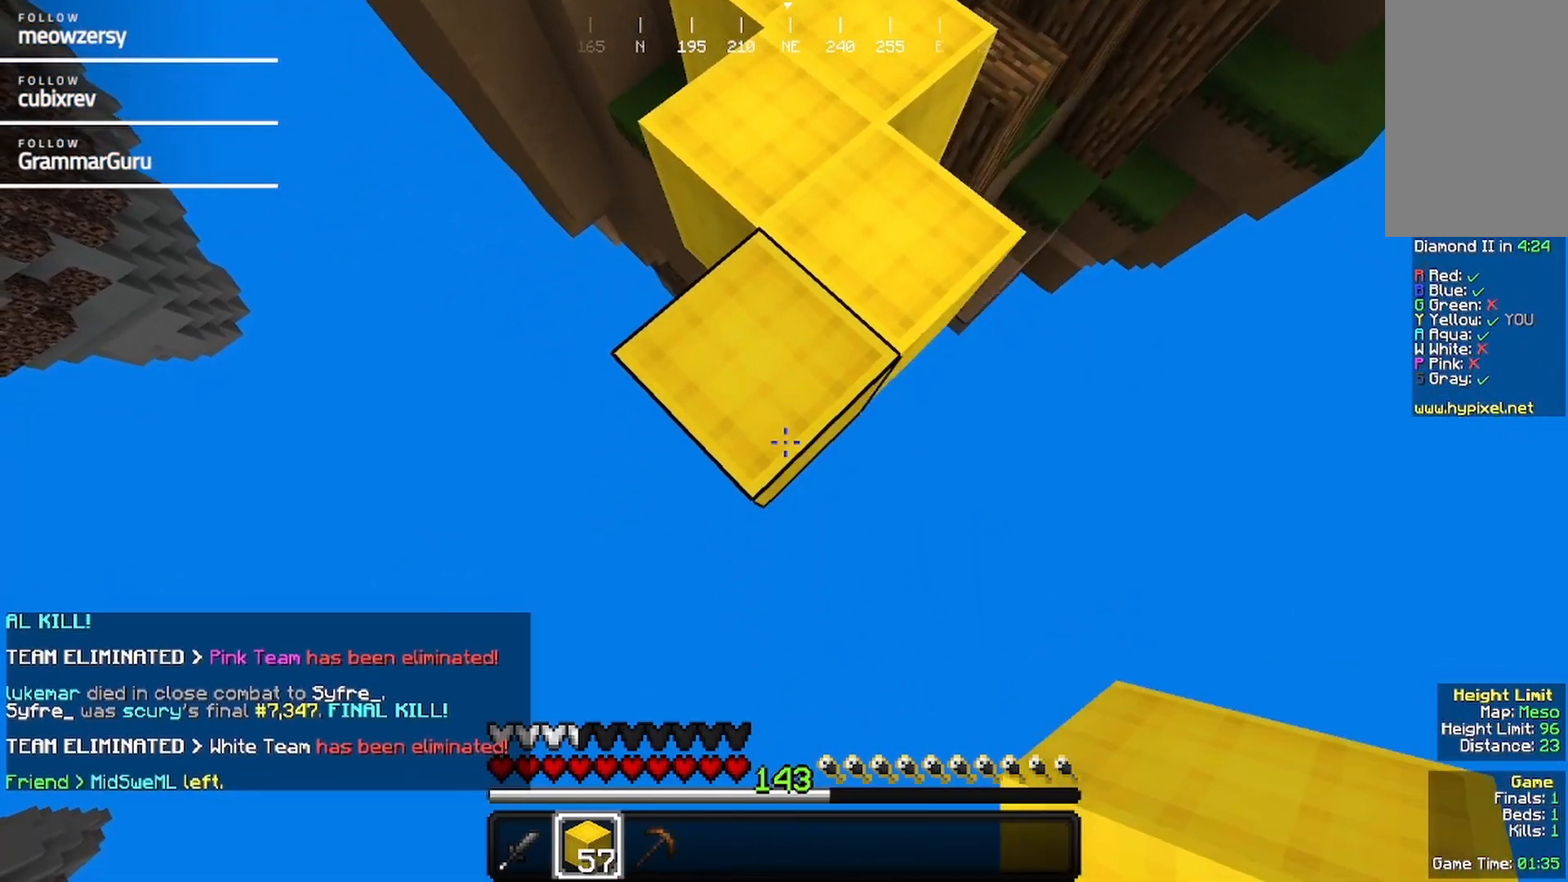
{"keys": ["a", "d", "s"], "mouse": ["right"], "events": []}
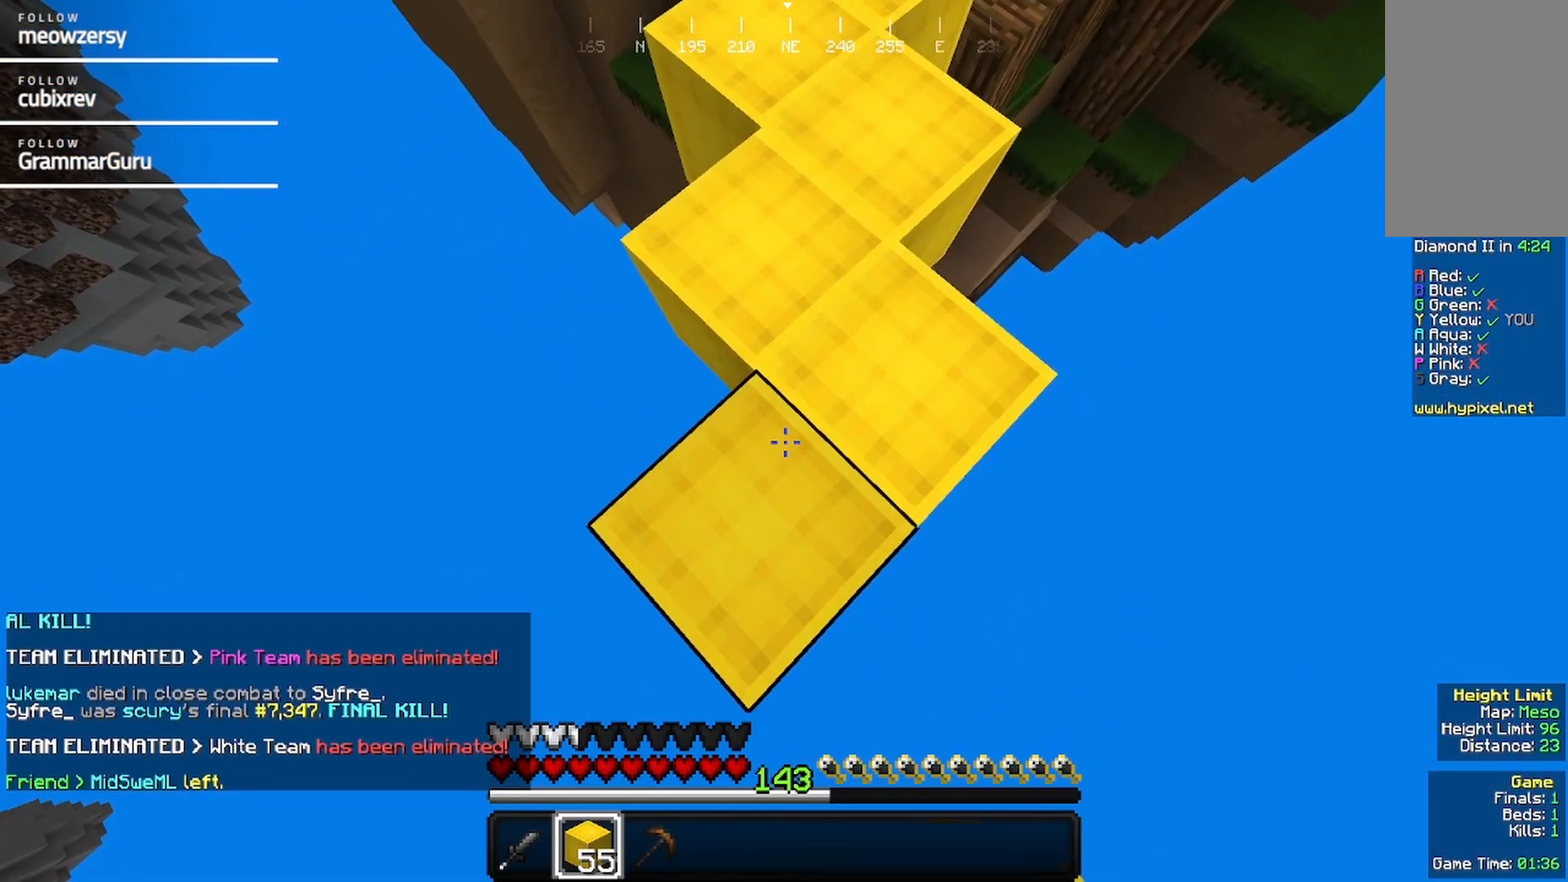
{"keys": ["a", "d", "s"], "mouse": ["right"], "events": []}
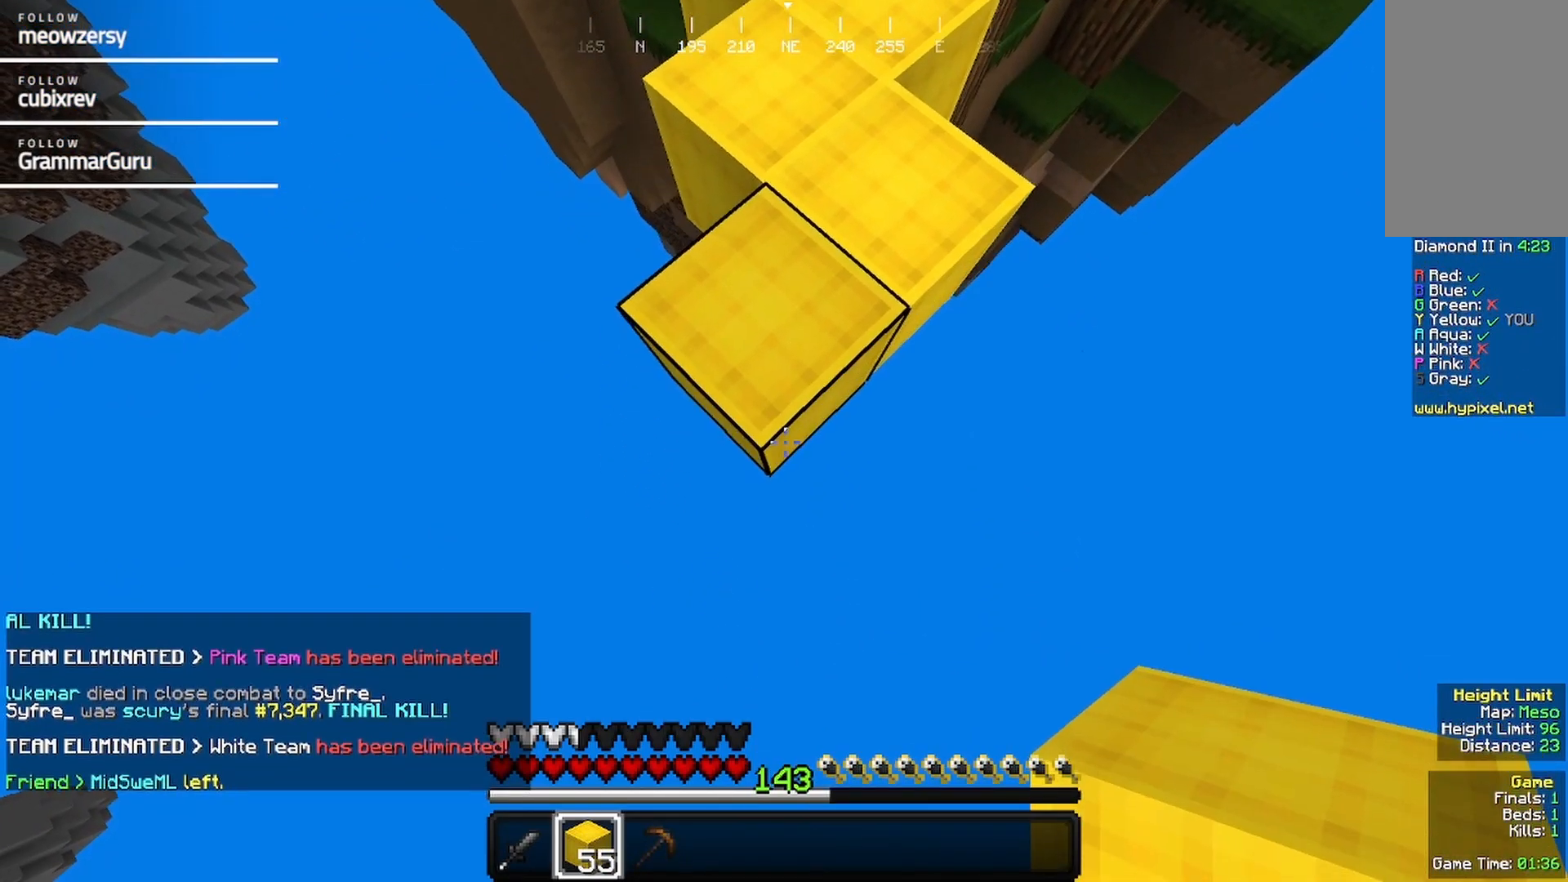
{"keys": ["a", "d", "s"], "mouse": ["right"], "events": []}